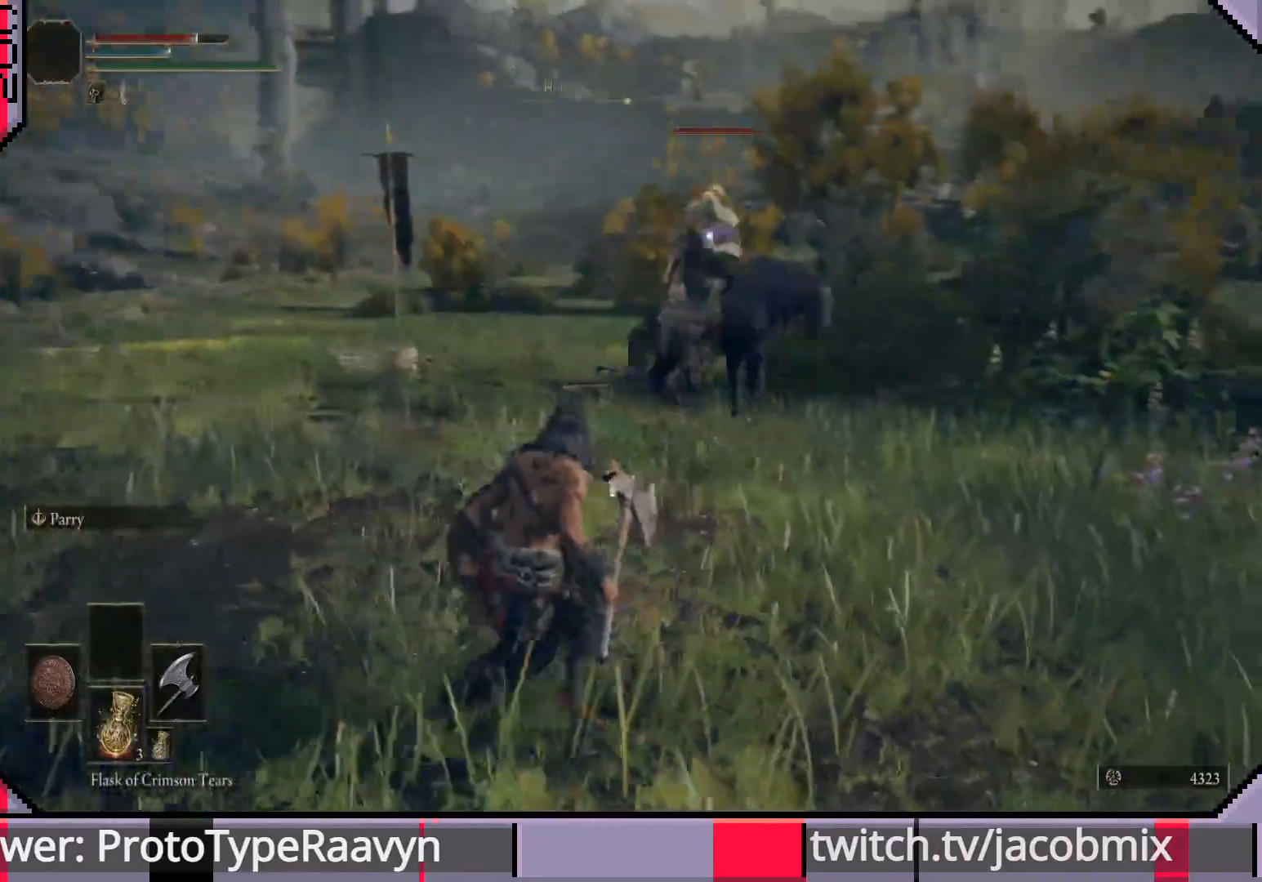
Gameplay with a controller (PlayStation layout); each line is a JSON object with the inputs held at the frame after it. "events" lists button and stick changes between this image and that frame as [ms after this image, input, new state], when the widget could be followed in between.
{"buttons": [], "left_stick": "down-left", "right_stick": "center", "events": [[133, "left_stick", "down-left"]]}
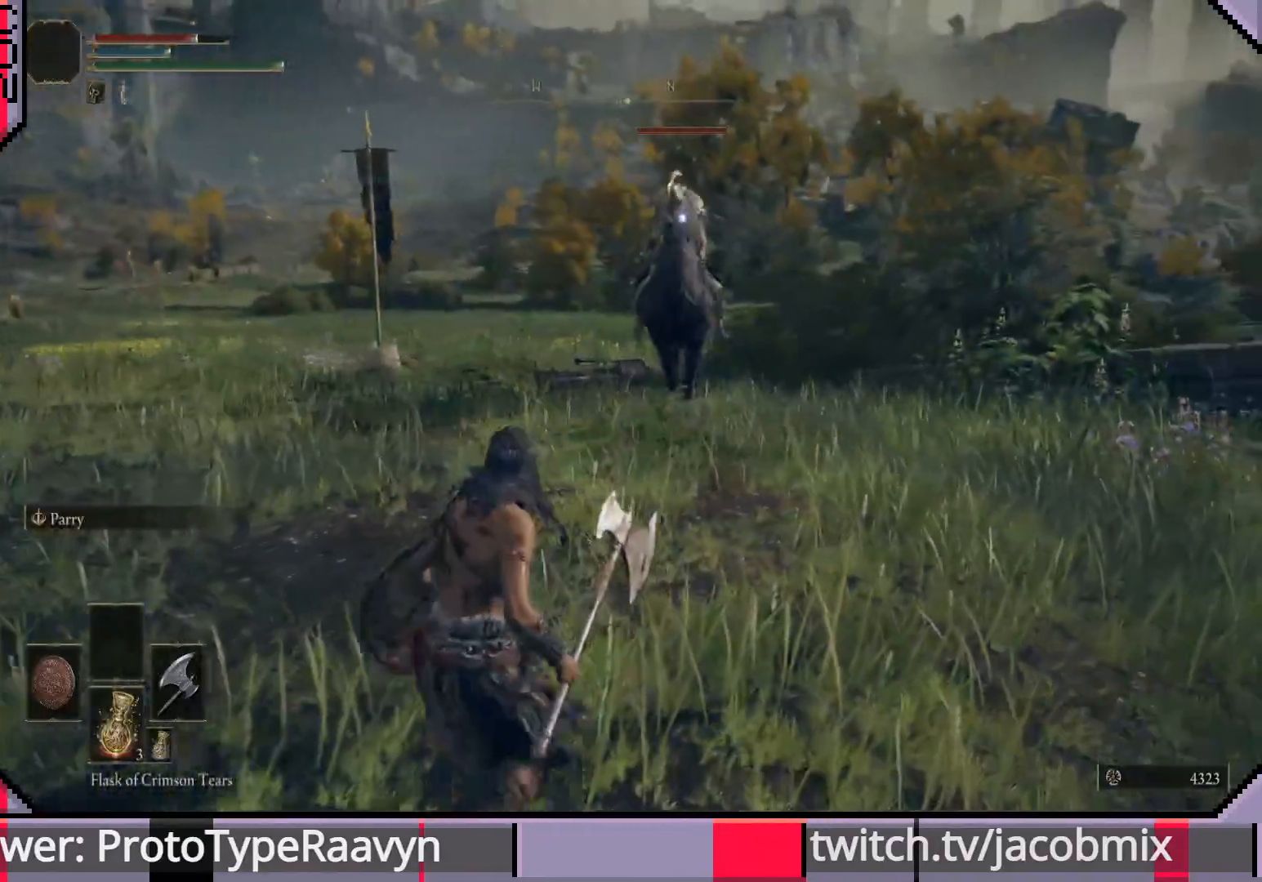
{"buttons": [], "left_stick": "down-right", "right_stick": "center", "events": [[83, "left_stick", "up-left"], [333, "left_stick", "up-right"], [467, "left_stick", "down-right"]]}
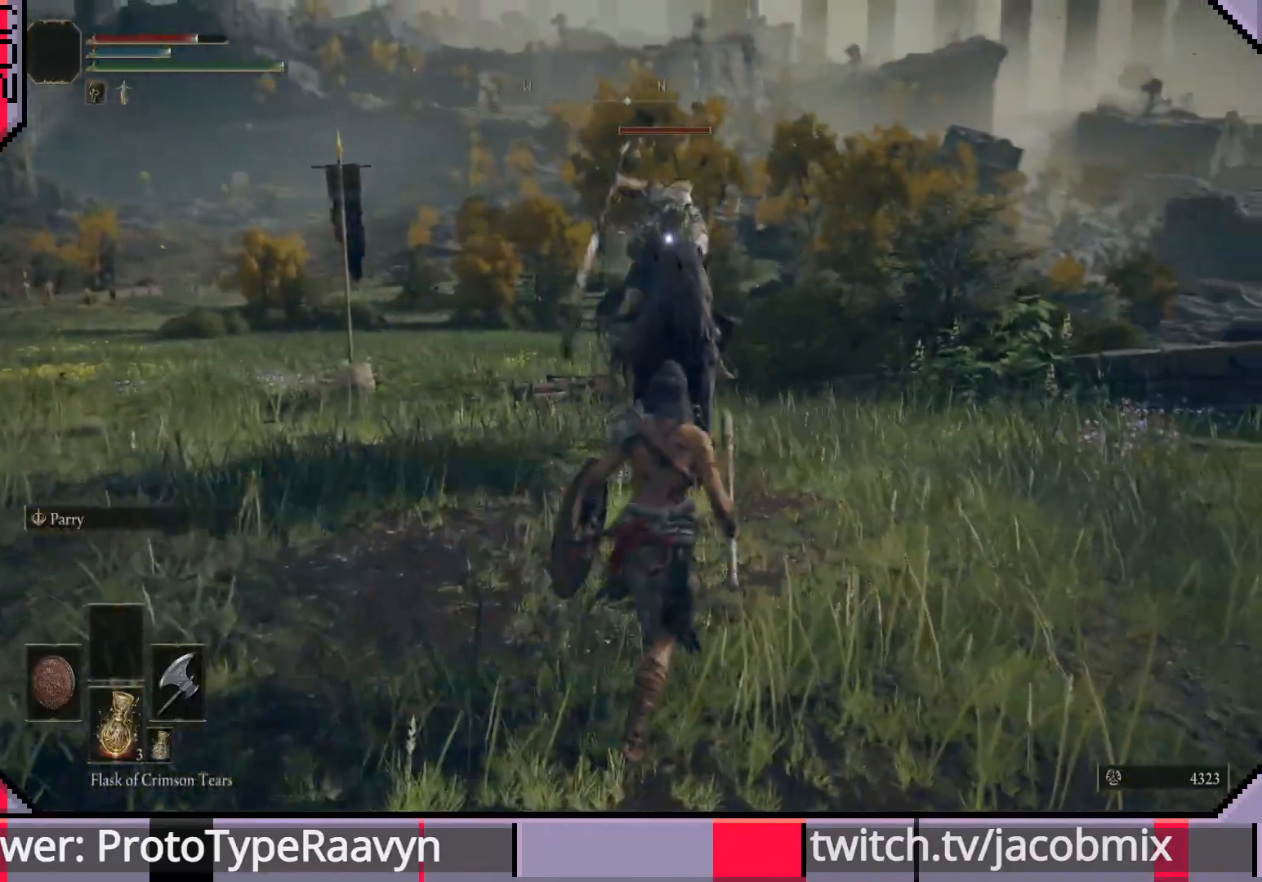
{"buttons": [], "left_stick": "down-right", "right_stick": "center", "events": [[17, "left_stick", "down"], [333, "CIRCLE", "down"], [433, "CIRCLE", "up"], [450, "left_stick", "down-right"]]}
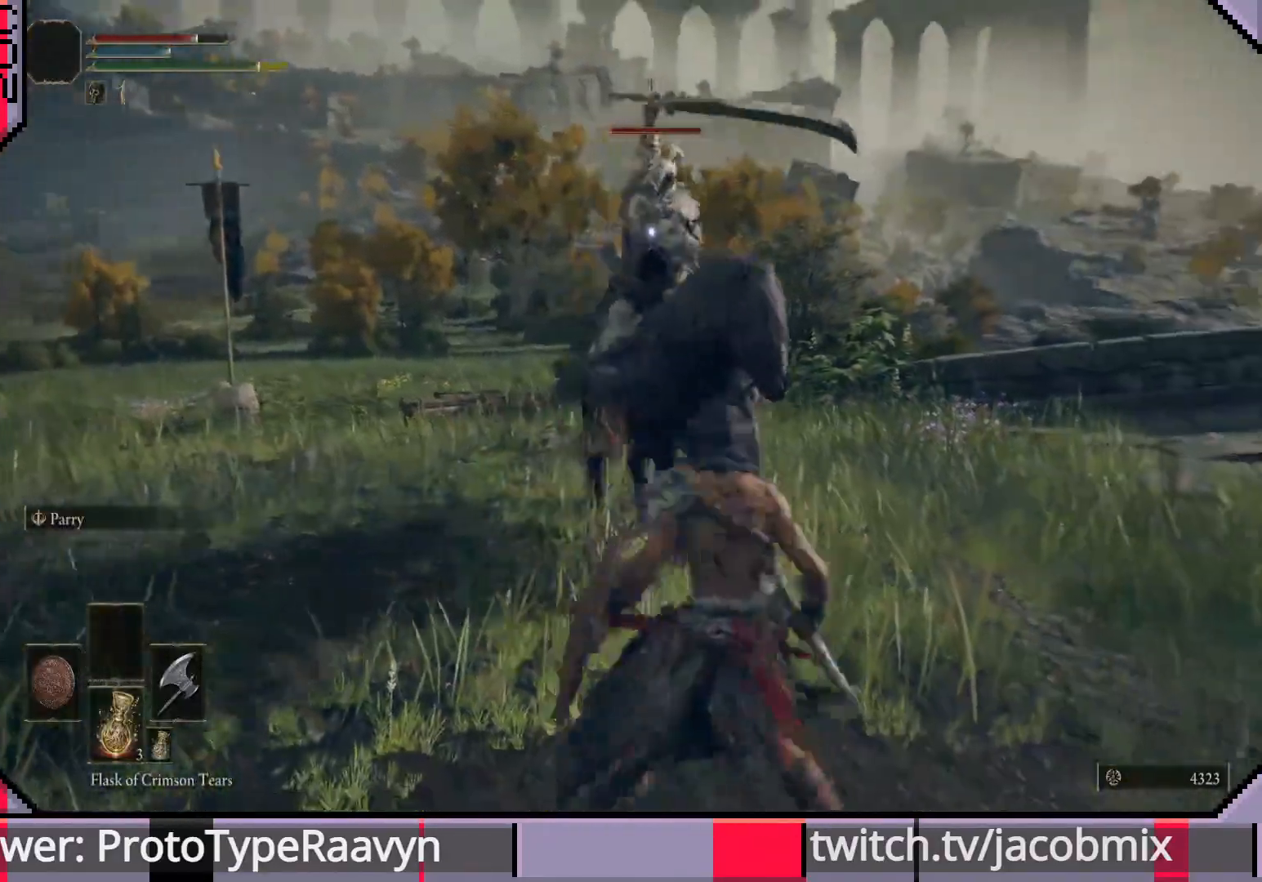
{"buttons": [], "left_stick": "up-right", "right_stick": "center", "events": [[217, "left_stick", "right"], [400, "left_stick", "up-right"]]}
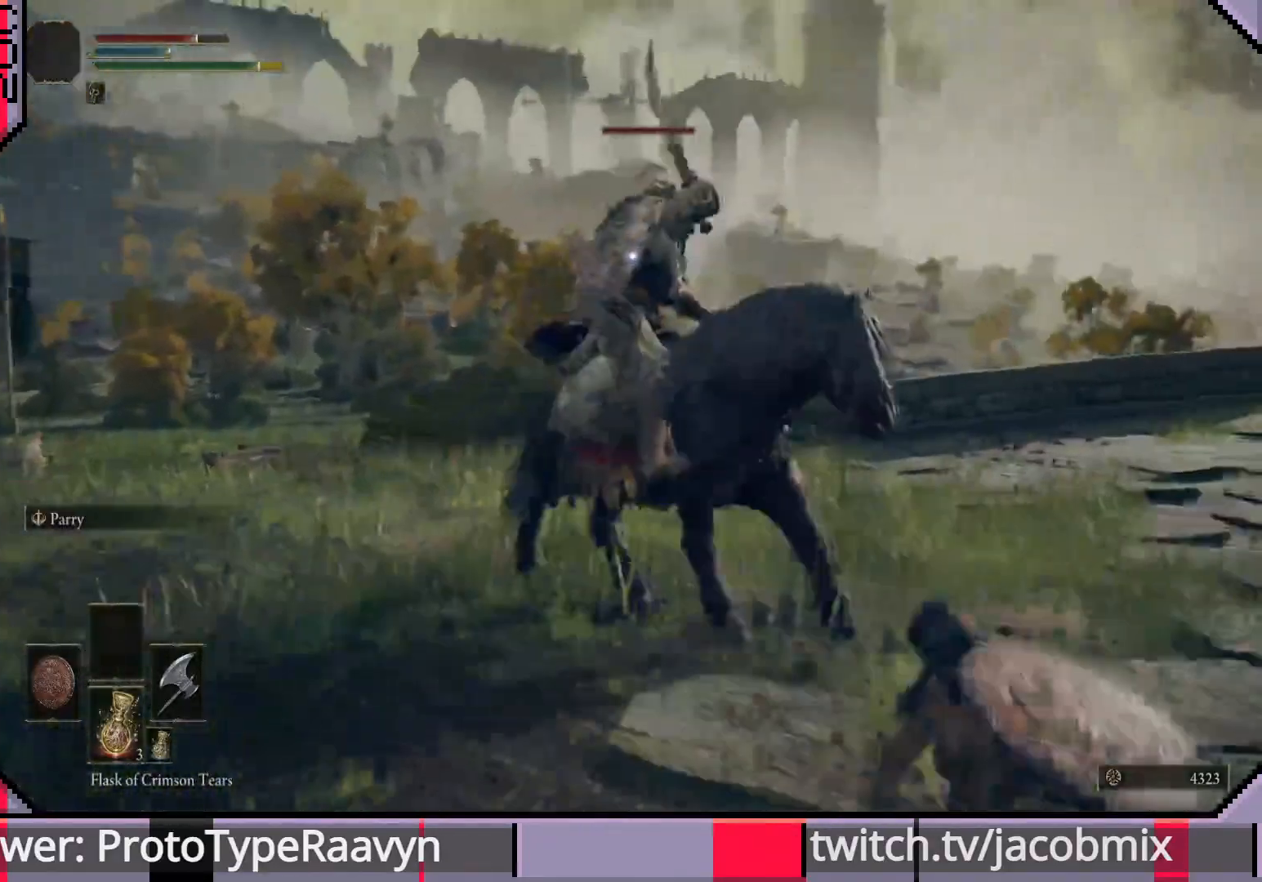
{"buttons": ["R1"], "left_stick": "up-right", "right_stick": "center", "events": [[100, "R1", "down"], [217, "R1", "up"], [300, "R1", "down"], [400, "R1", "up"], [450, "R1", "down"]]}
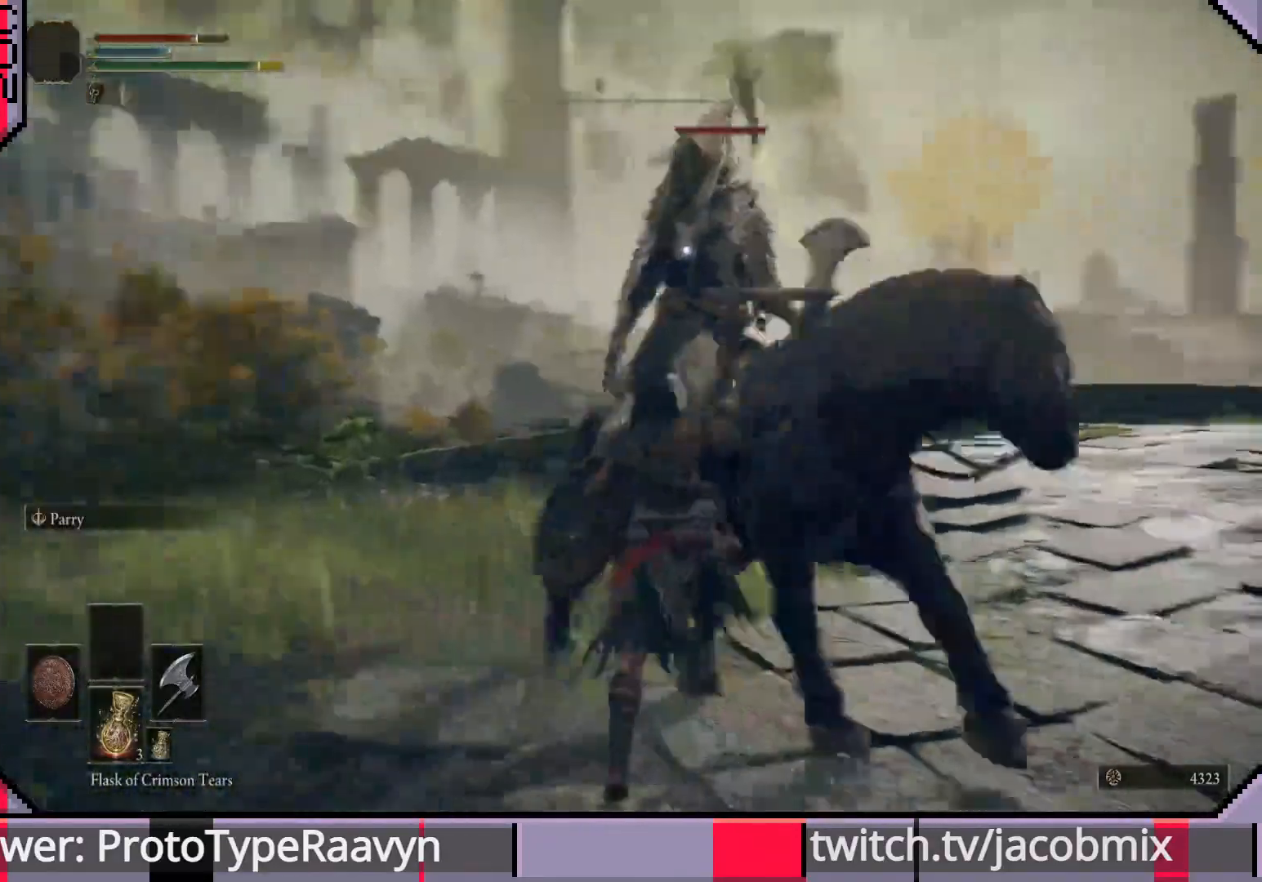
{"buttons": [], "left_stick": "up-right", "right_stick": "center", "events": [[67, "R1", "up"], [117, "R1", "down"], [233, "R1", "up"], [300, "R1", "down"], [400, "R1", "up"]]}
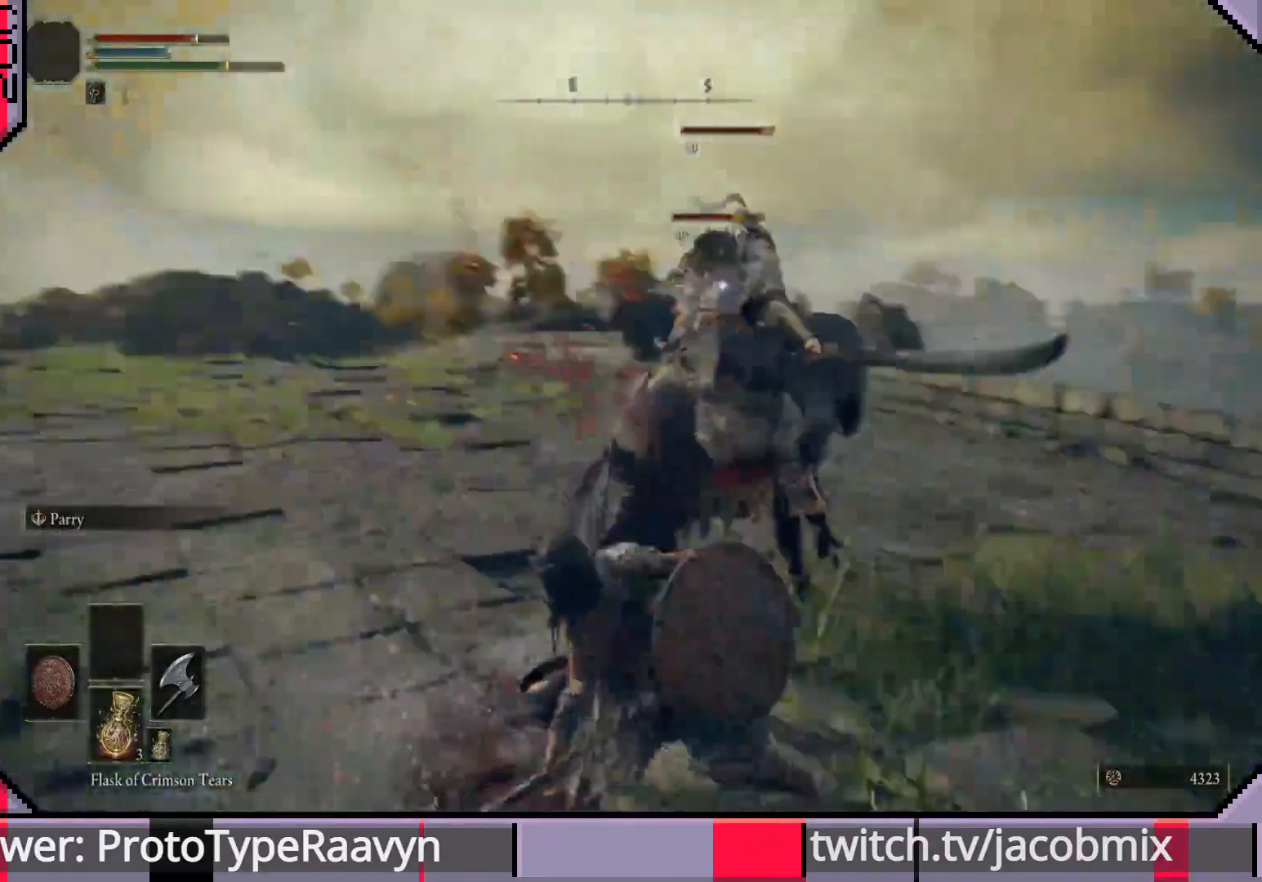
{"buttons": [], "left_stick": "left", "right_stick": "center", "events": [[333, "left_stick", "right"], [500, "left_stick", "left"]]}
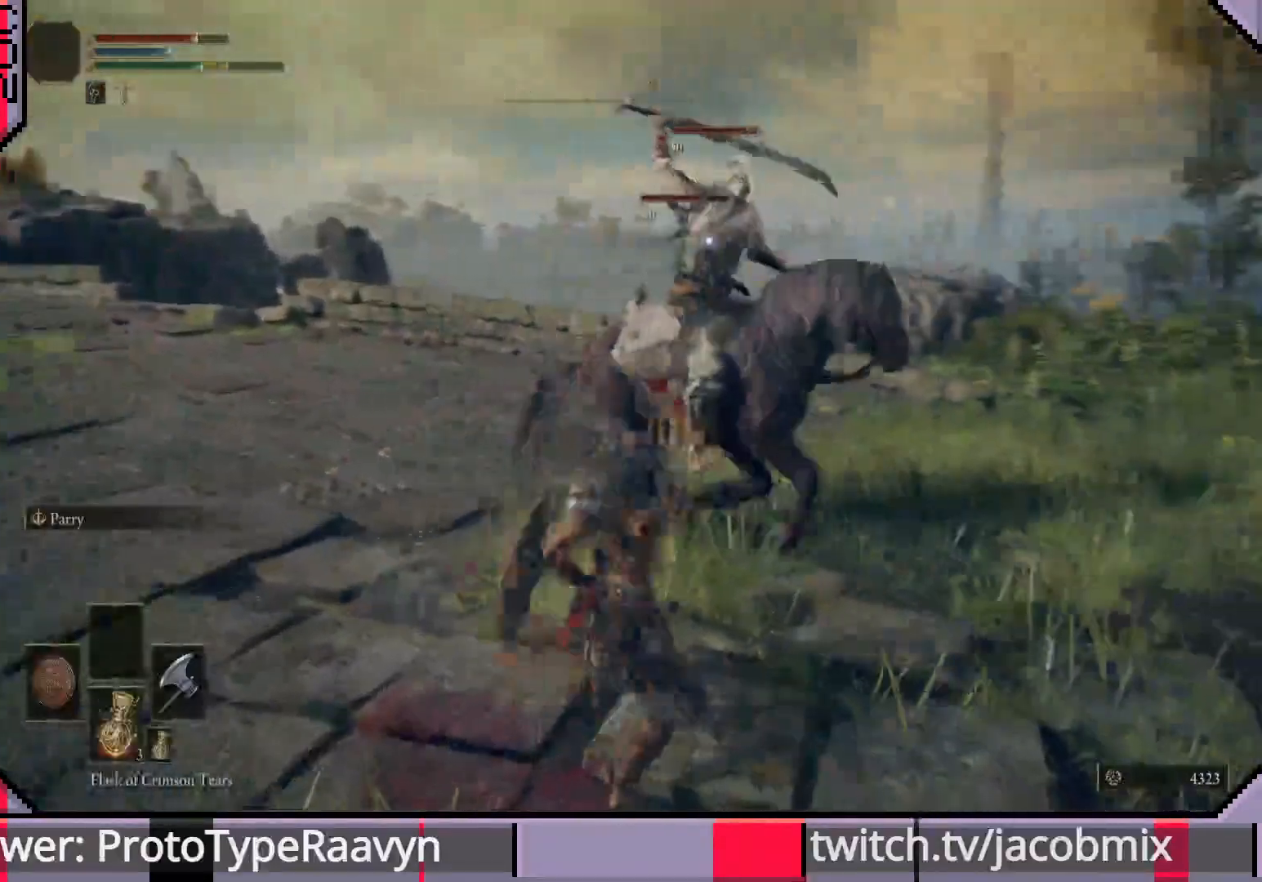
{"buttons": ["CIRCLE"], "left_stick": "down-left", "right_stick": "center", "events": [[167, "left_stick", "down-left"], [217, "CIRCLE", "down"], [317, "CIRCLE", "up"], [367, "CIRCLE", "down"], [433, "CIRCLE", "up"], [483, "CIRCLE", "down"]]}
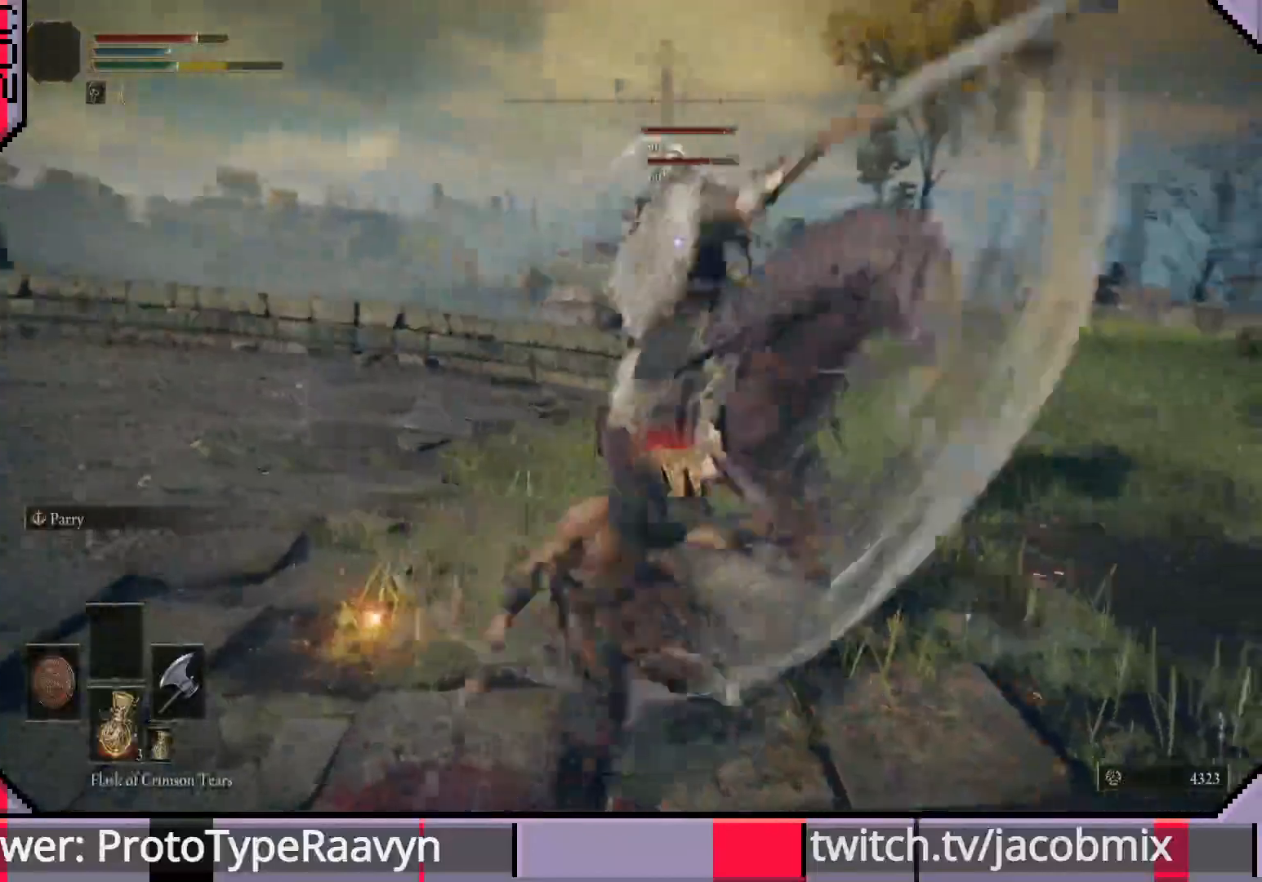
{"buttons": [], "left_stick": "down-left", "right_stick": "center", "events": [[67, "CIRCLE", "up"]]}
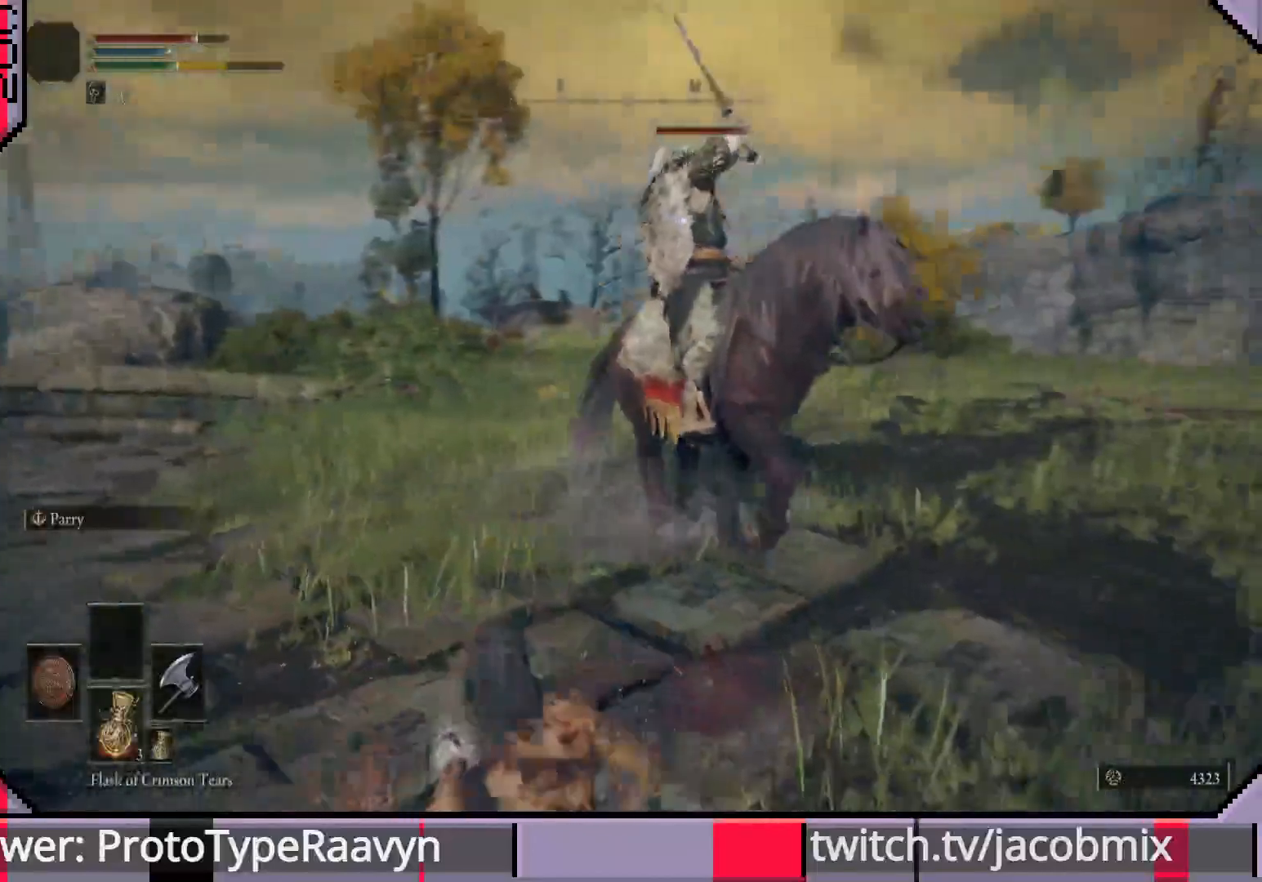
{"buttons": [], "left_stick": "down-left", "right_stick": "center", "events": [[383, "CIRCLE", "down"], [500, "CIRCLE", "up"]]}
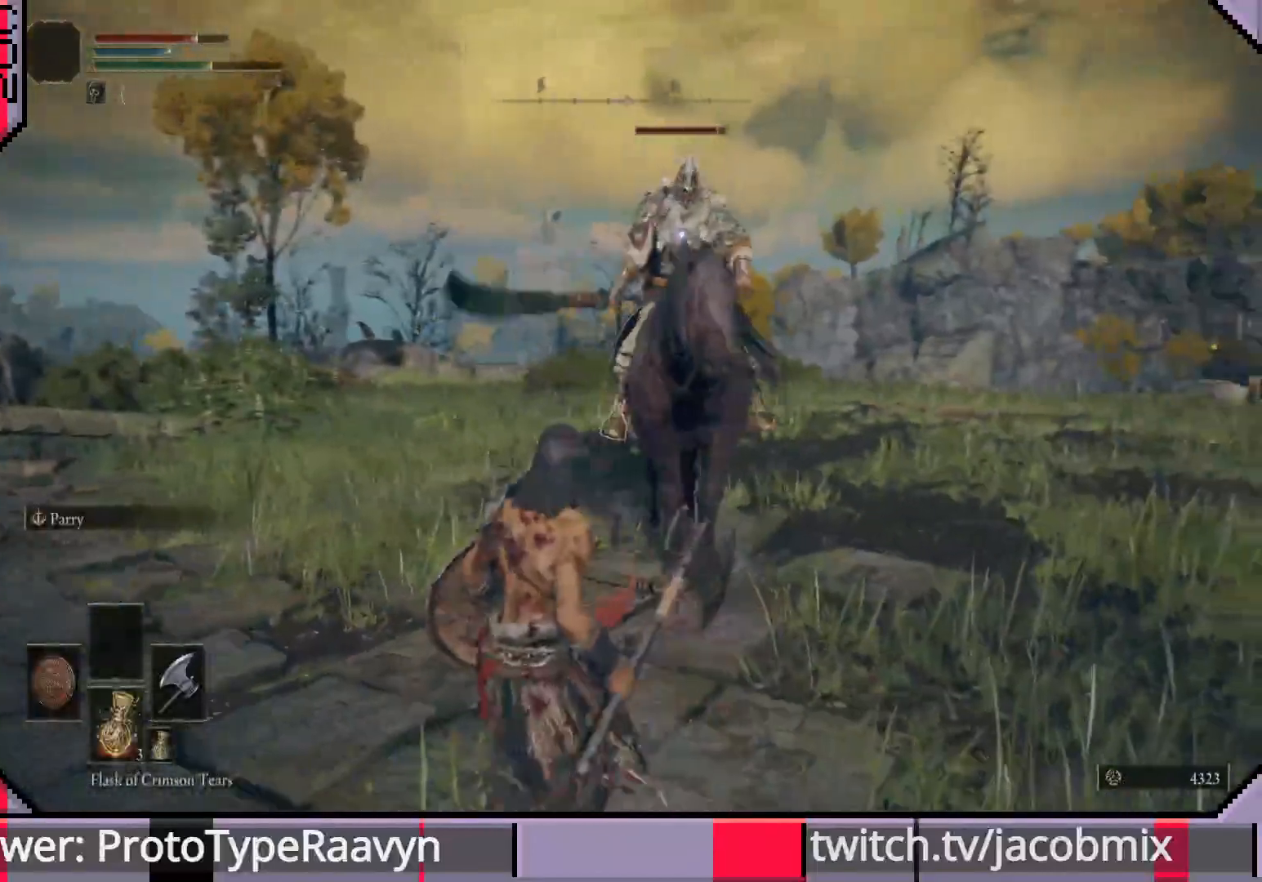
{"buttons": [], "left_stick": "down-left", "right_stick": "center", "events": []}
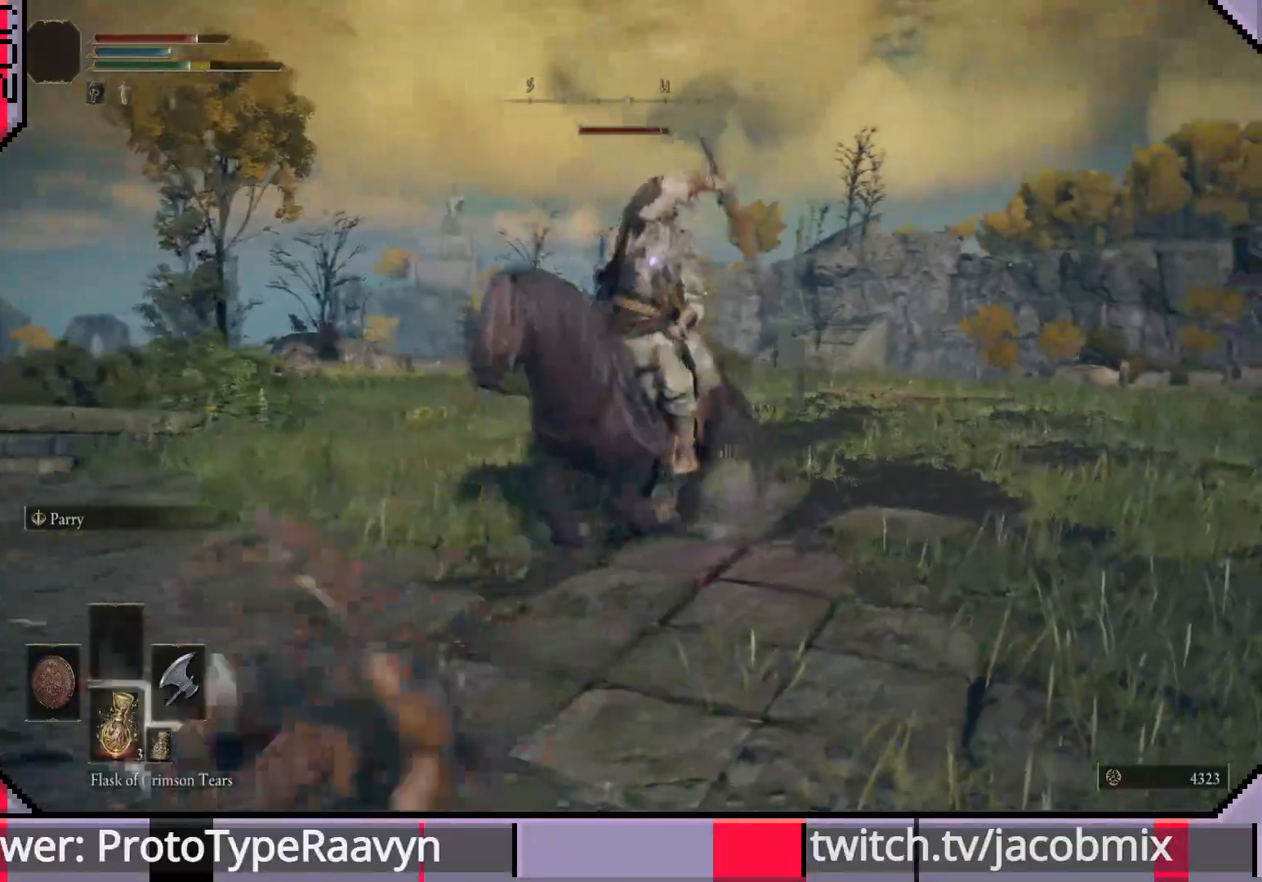
{"buttons": [], "left_stick": "down-right", "right_stick": "center", "events": [[83, "left_stick", "down"], [200, "left_stick", "down-right"], [233, "CIRCLE", "down"], [383, "CIRCLE", "up"]]}
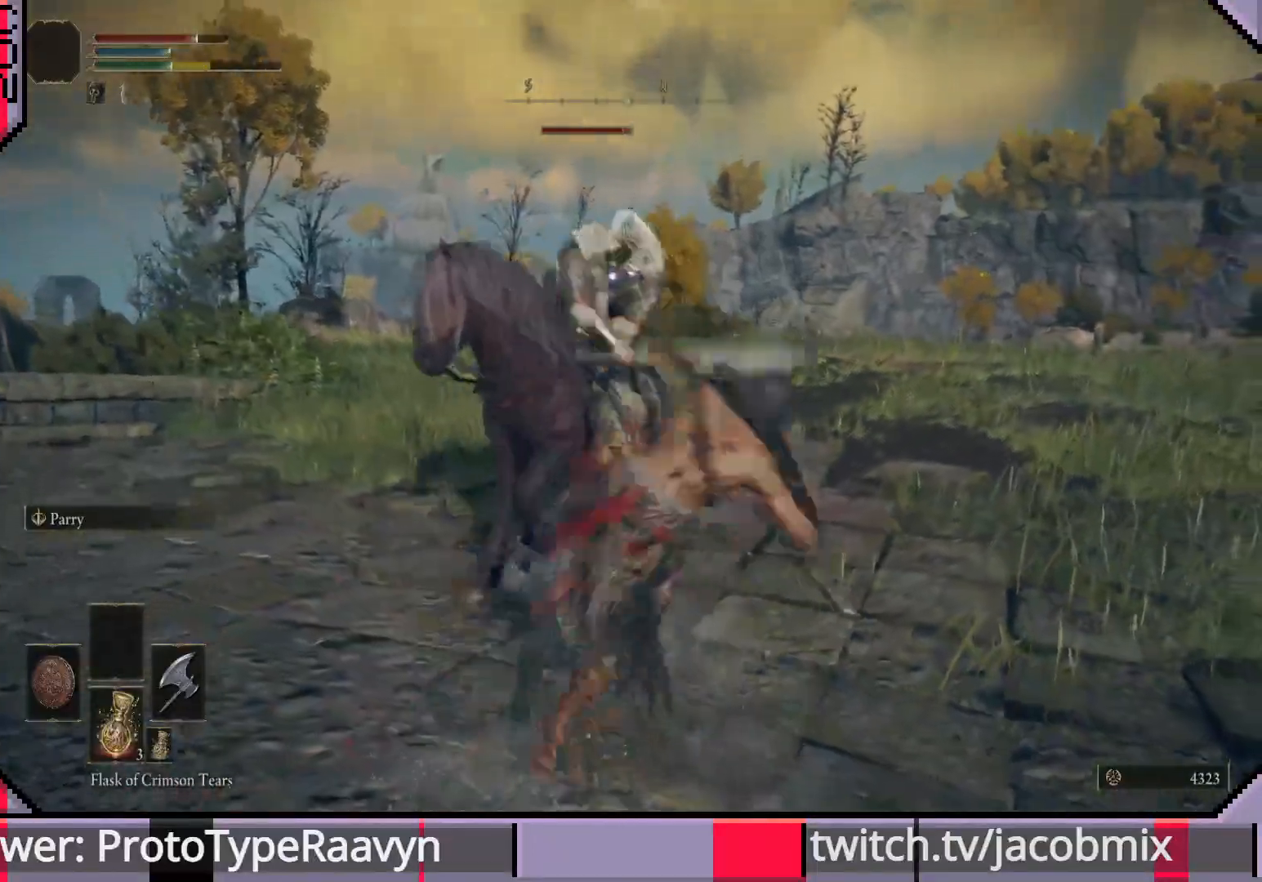
{"buttons": [], "left_stick": "down-right", "right_stick": "center", "events": []}
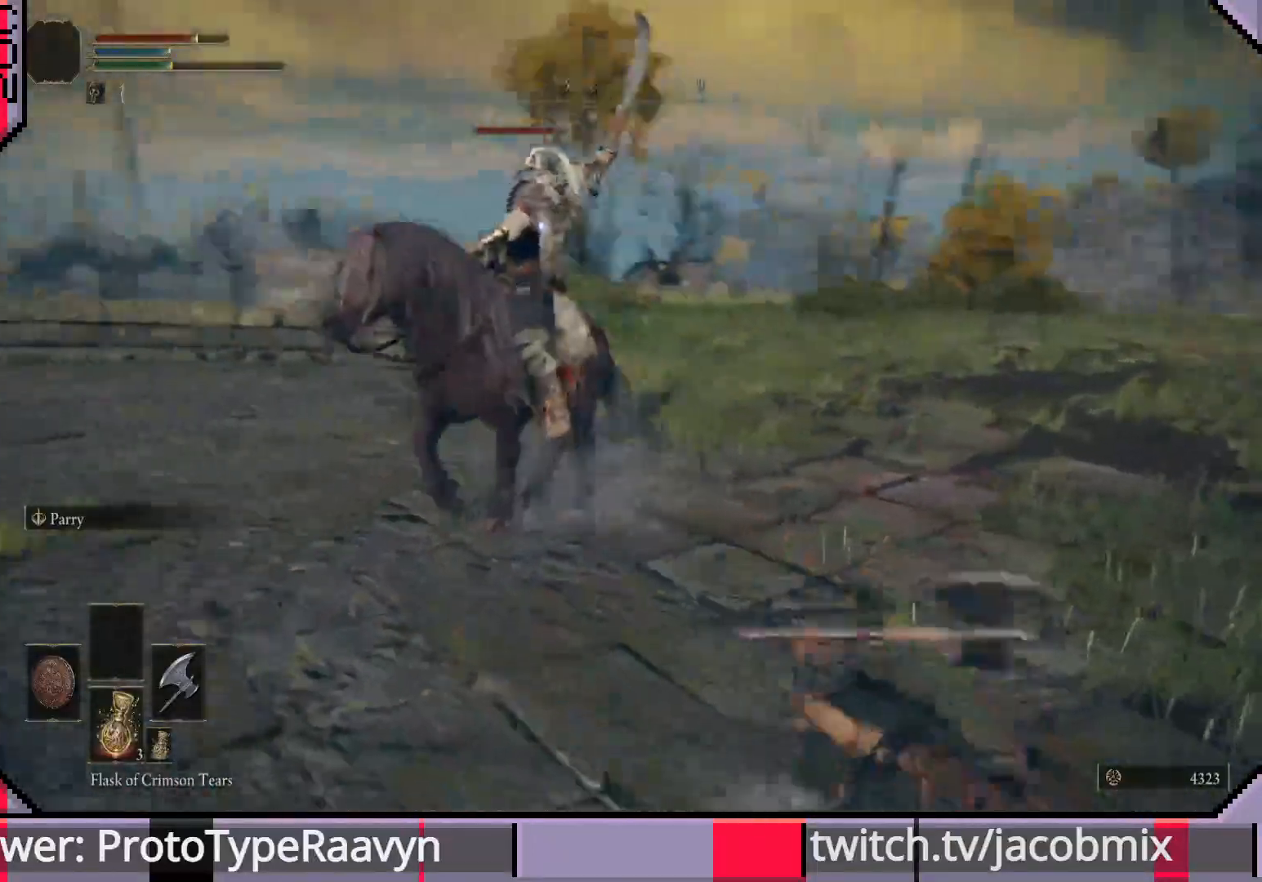
{"buttons": [], "left_stick": "right", "right_stick": "center", "events": [[67, "left_stick", "right"]]}
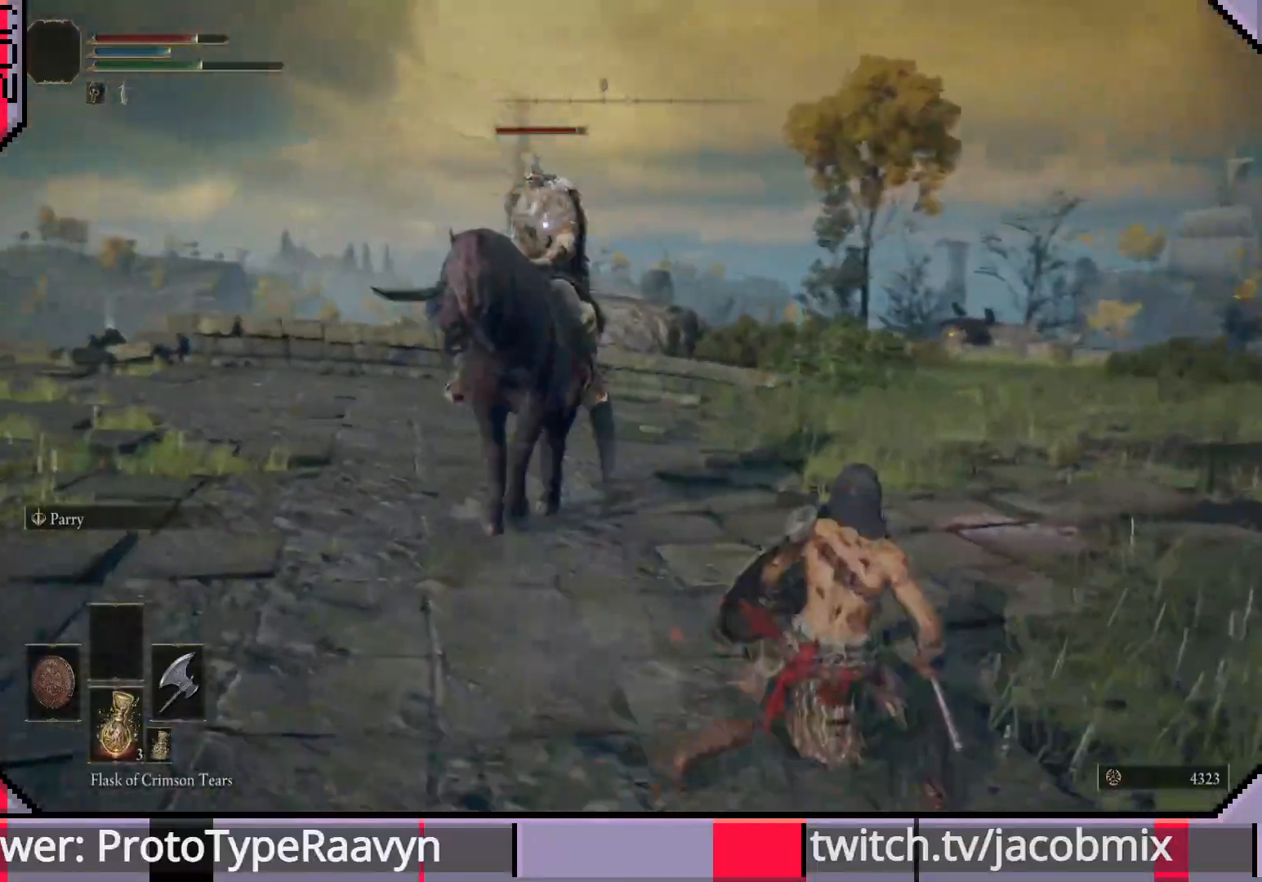
{"buttons": [], "left_stick": "right", "right_stick": "center", "events": []}
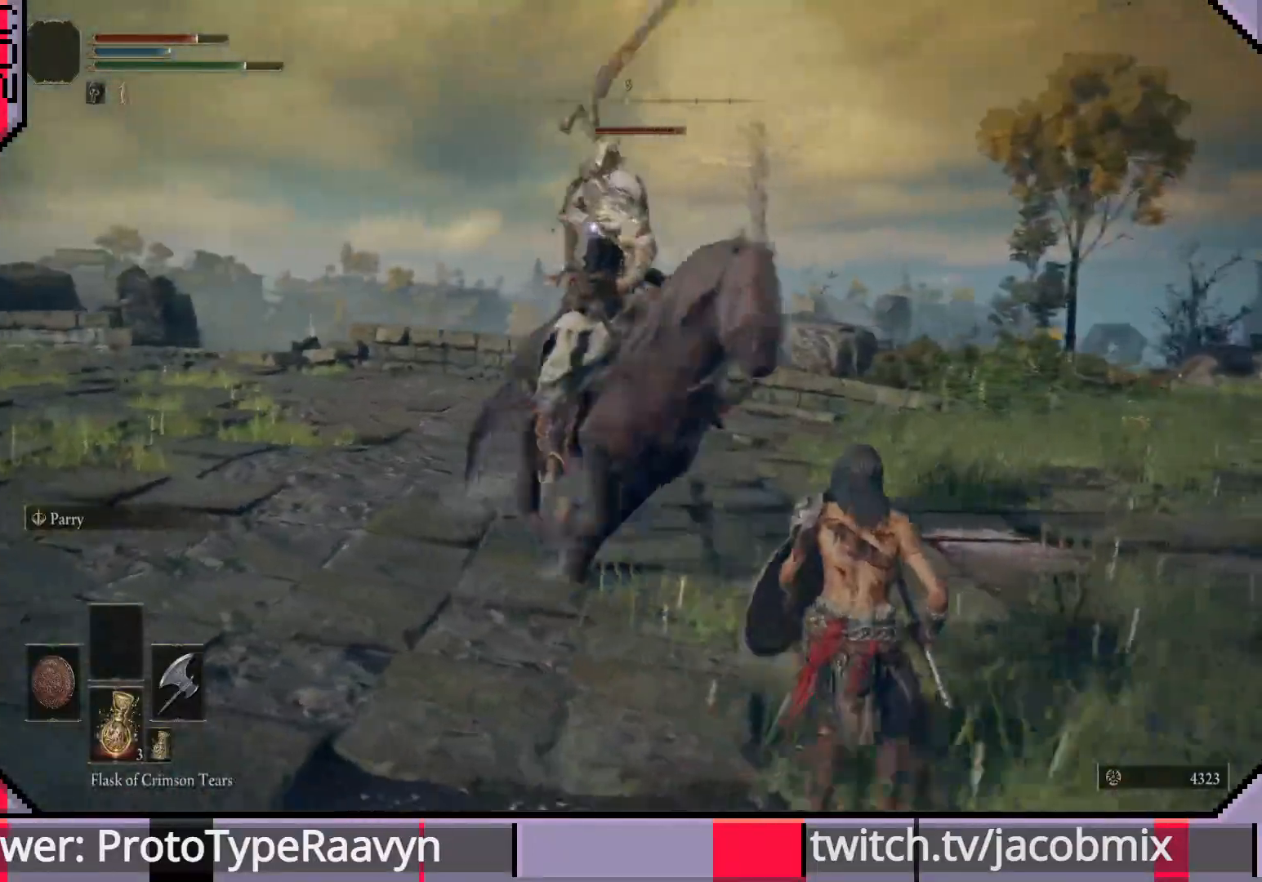
{"buttons": [], "left_stick": "up-right", "right_stick": "center", "events": [[133, "CIRCLE", "down"], [133, "left_stick", "up-right"], [217, "CIRCLE", "up"]]}
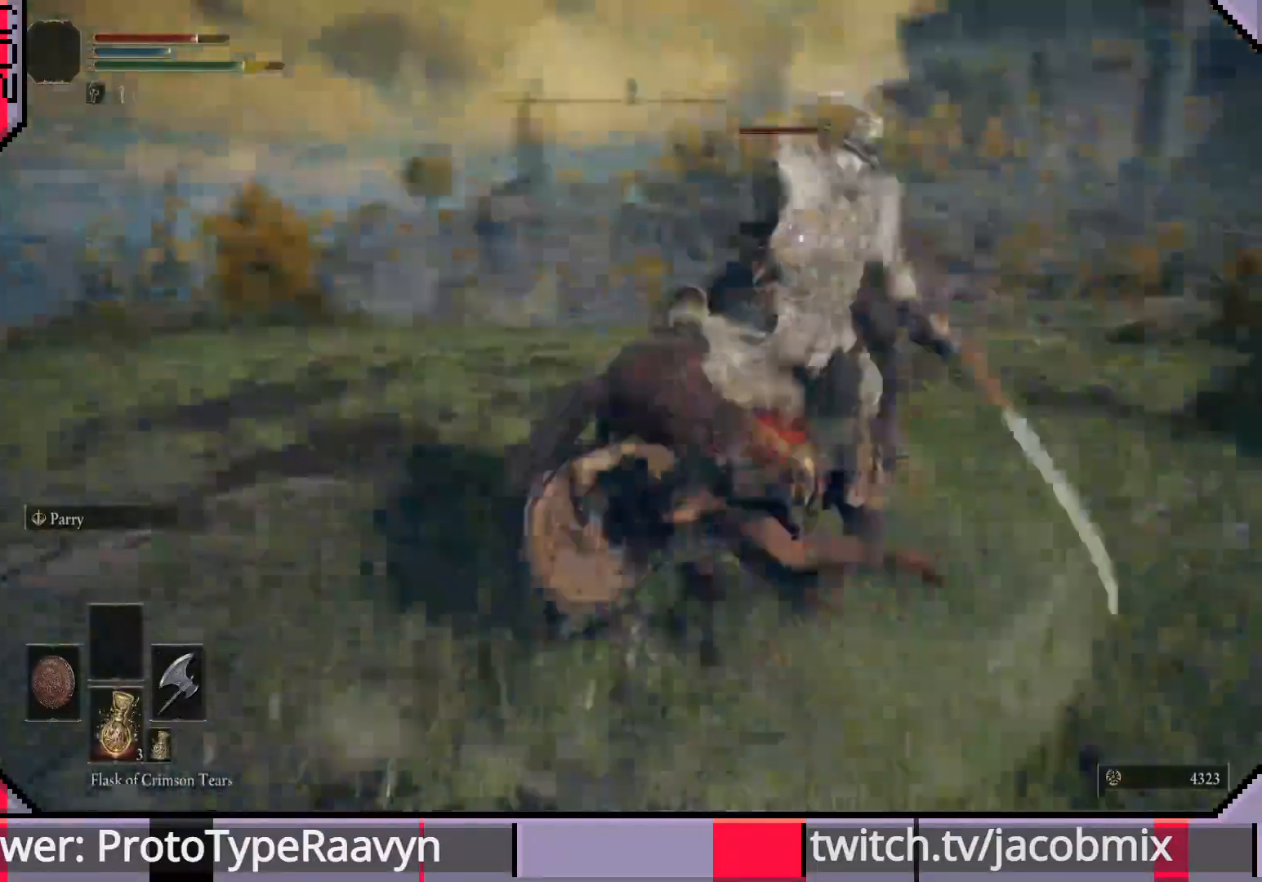
{"buttons": [], "left_stick": "left", "right_stick": "center", "events": [[133, "left_stick", "up"], [283, "left_stick", "left"]]}
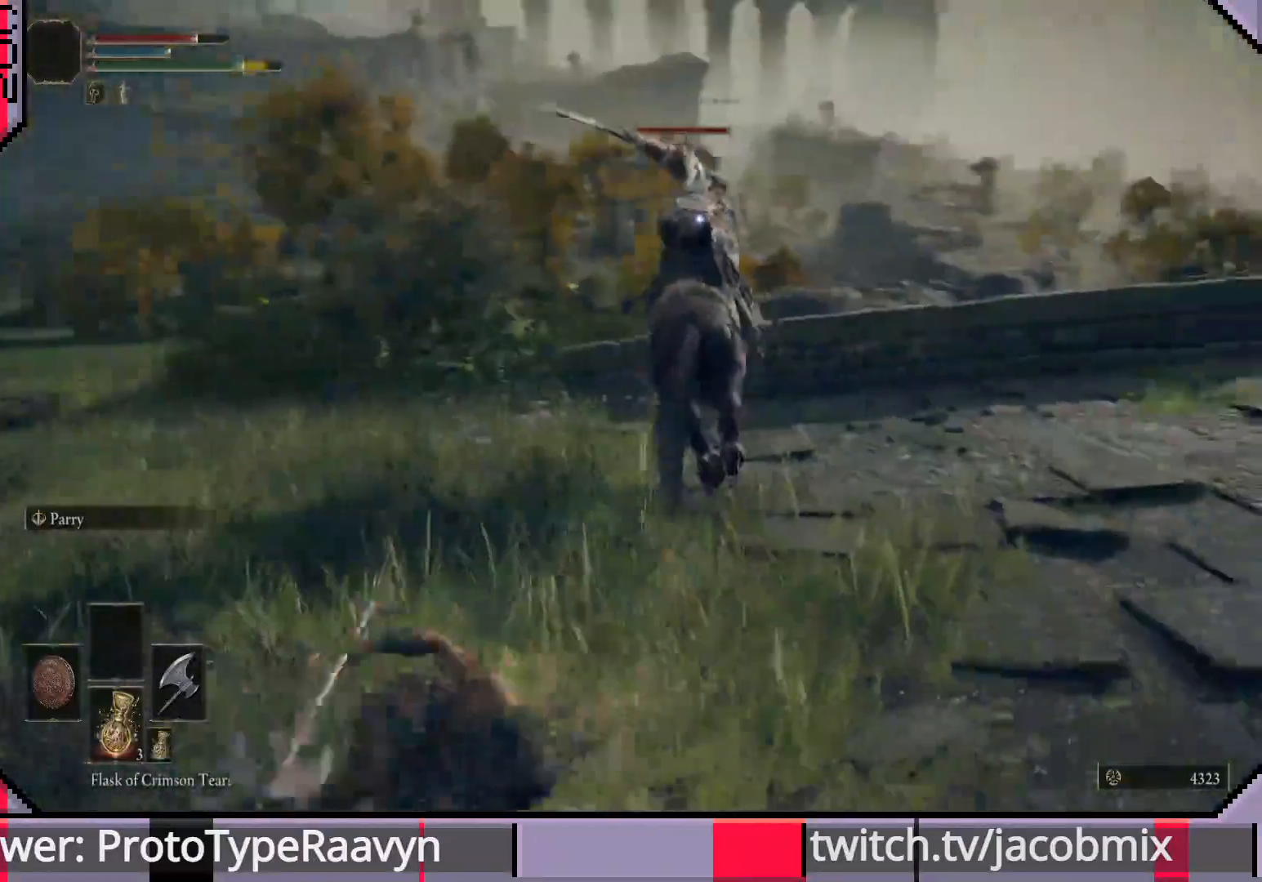
{"buttons": [], "left_stick": "down-left", "right_stick": "center", "events": [[33, "left_stick", "down-left"]]}
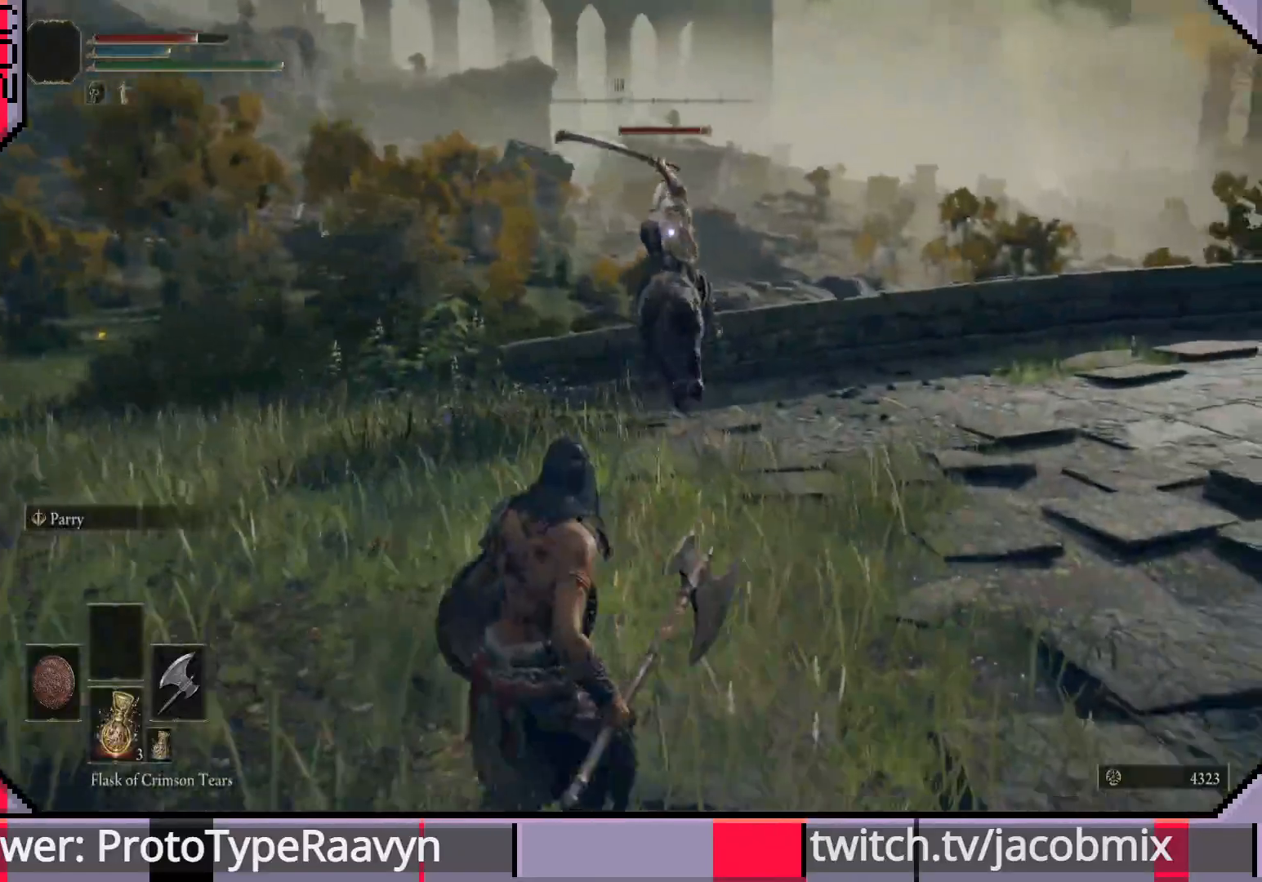
{"buttons": [], "left_stick": "down-right", "right_stick": "center", "events": [[367, "left_stick", "down"], [467, "left_stick", "down-right"]]}
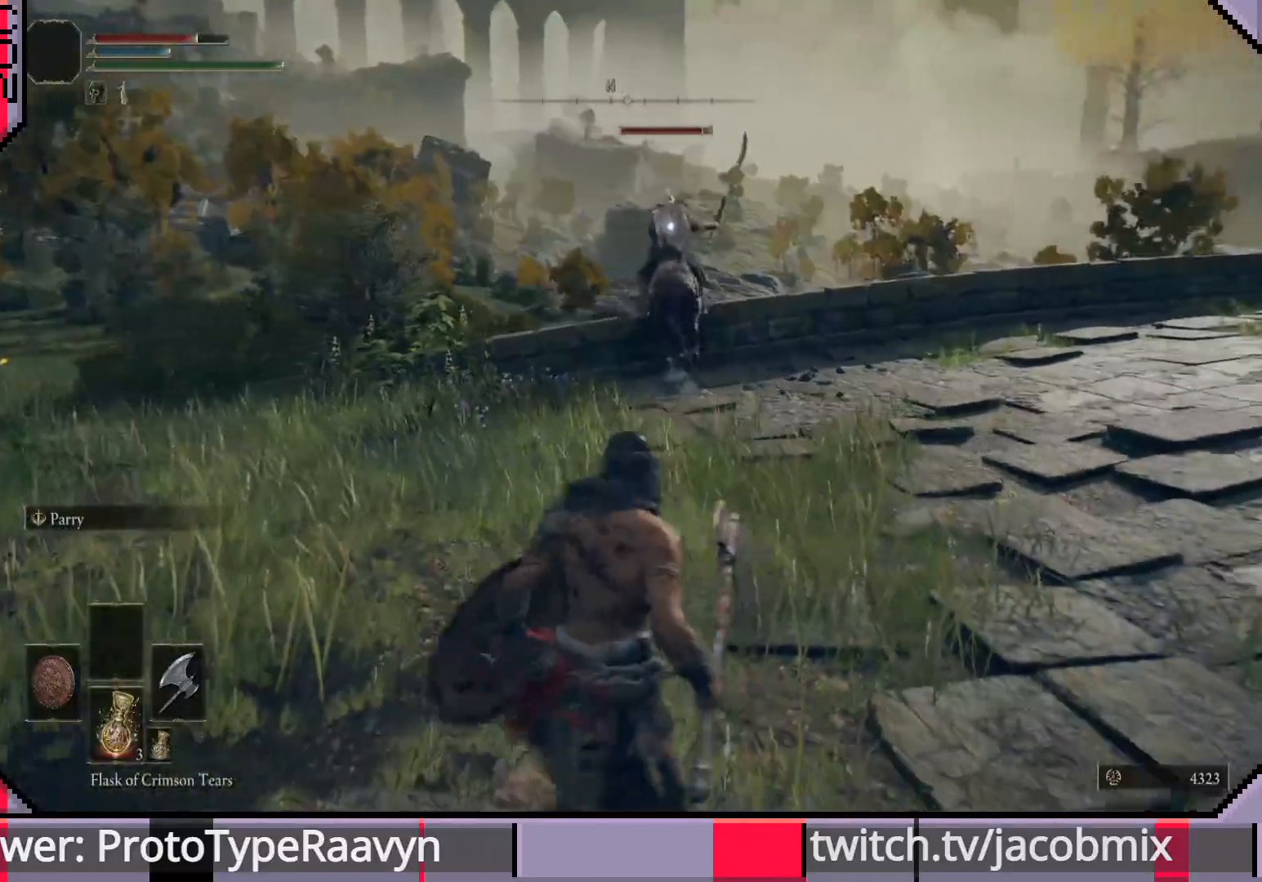
{"buttons": [], "left_stick": "down-right", "right_stick": "center", "events": [[117, "left_stick", "right"], [383, "left_stick", "down-right"]]}
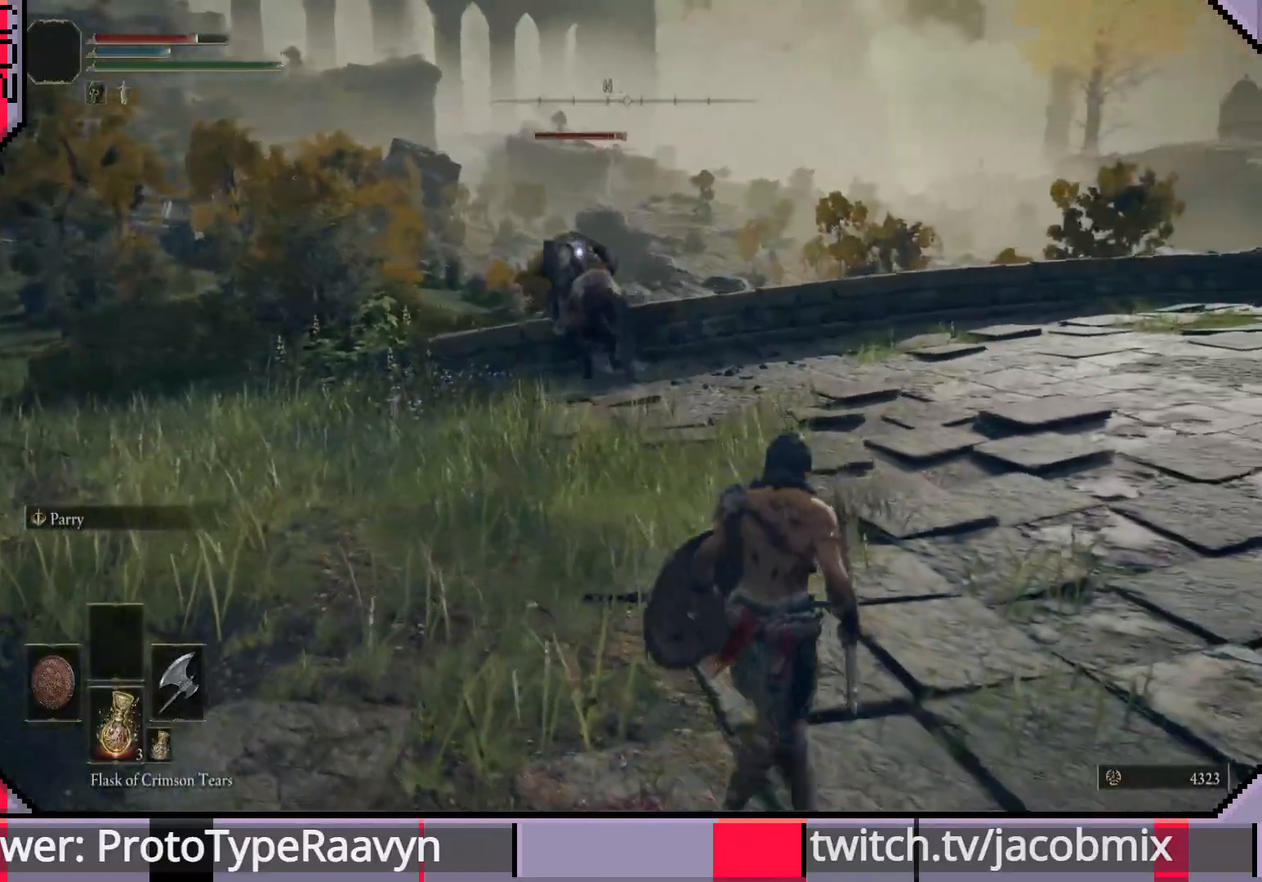
{"buttons": [], "left_stick": "up", "right_stick": "center", "events": [[100, "left_stick", "down-left"], [283, "left_stick", "left"], [450, "left_stick", "up"]]}
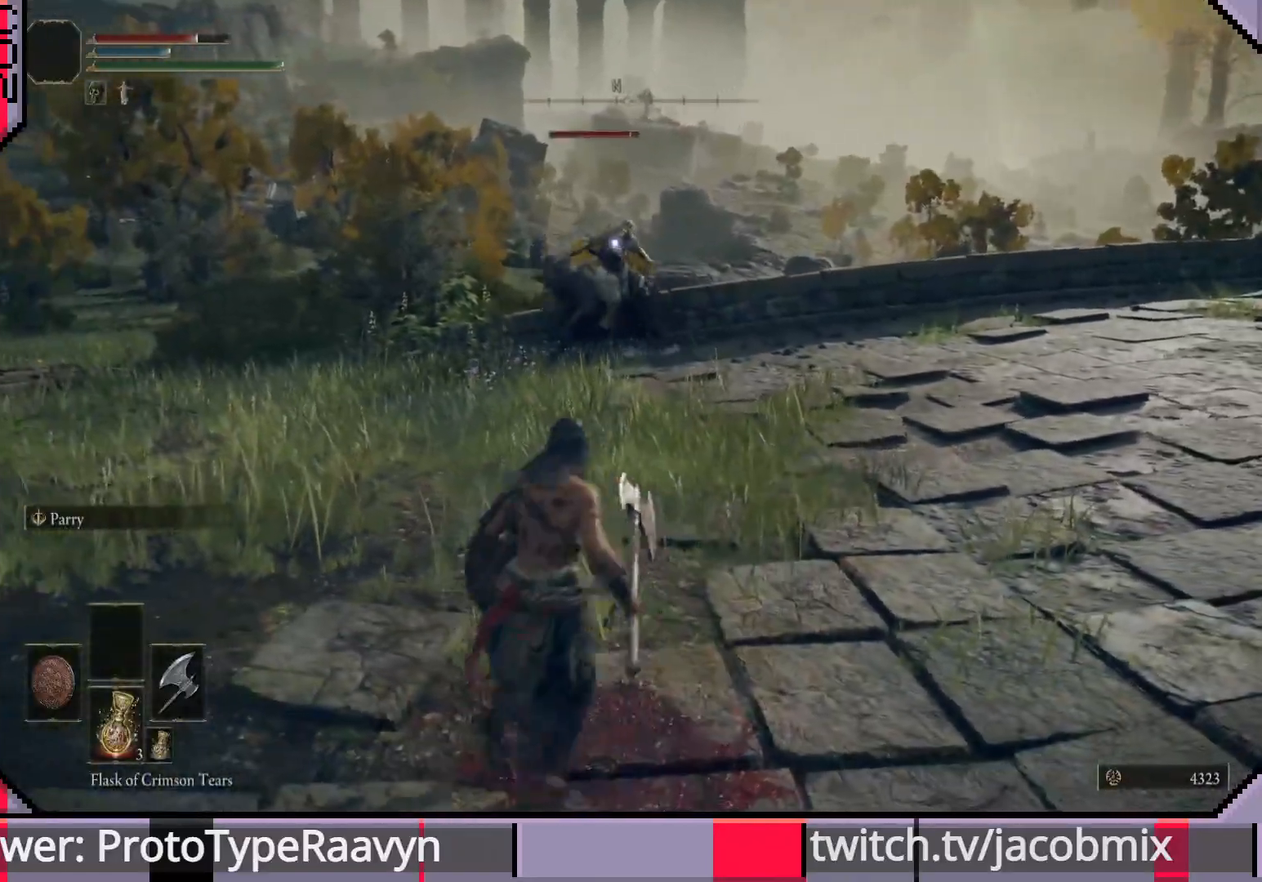
{"buttons": [], "left_stick": "down-right", "right_stick": "center", "events": [[67, "left_stick", "right"], [133, "left_stick", "down-right"]]}
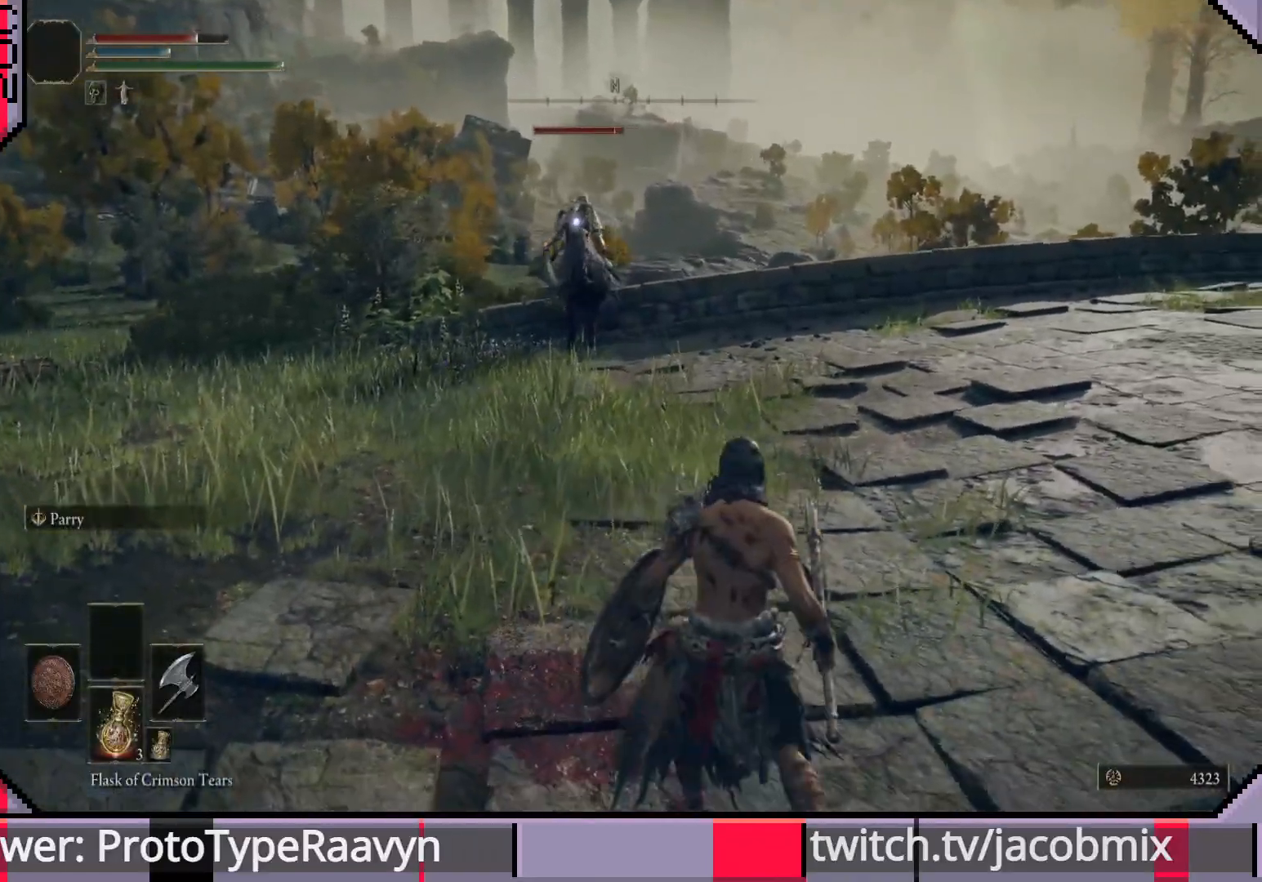
{"buttons": ["R2"], "left_stick": "down-right", "right_stick": "center", "events": [[383, "R2", "down"]]}
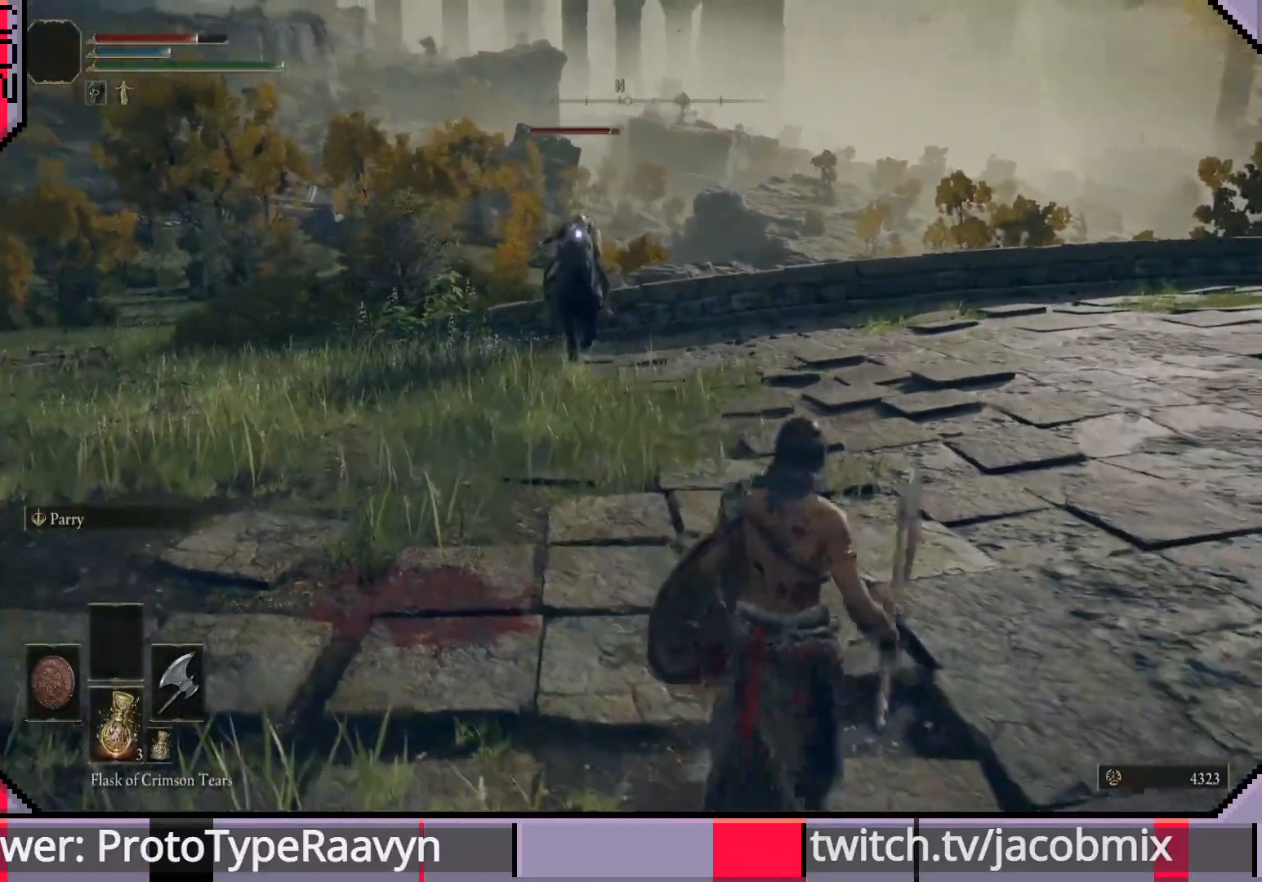
{"buttons": ["R2"], "left_stick": "center", "right_stick": "center", "events": [[150, "left_stick", "center"]]}
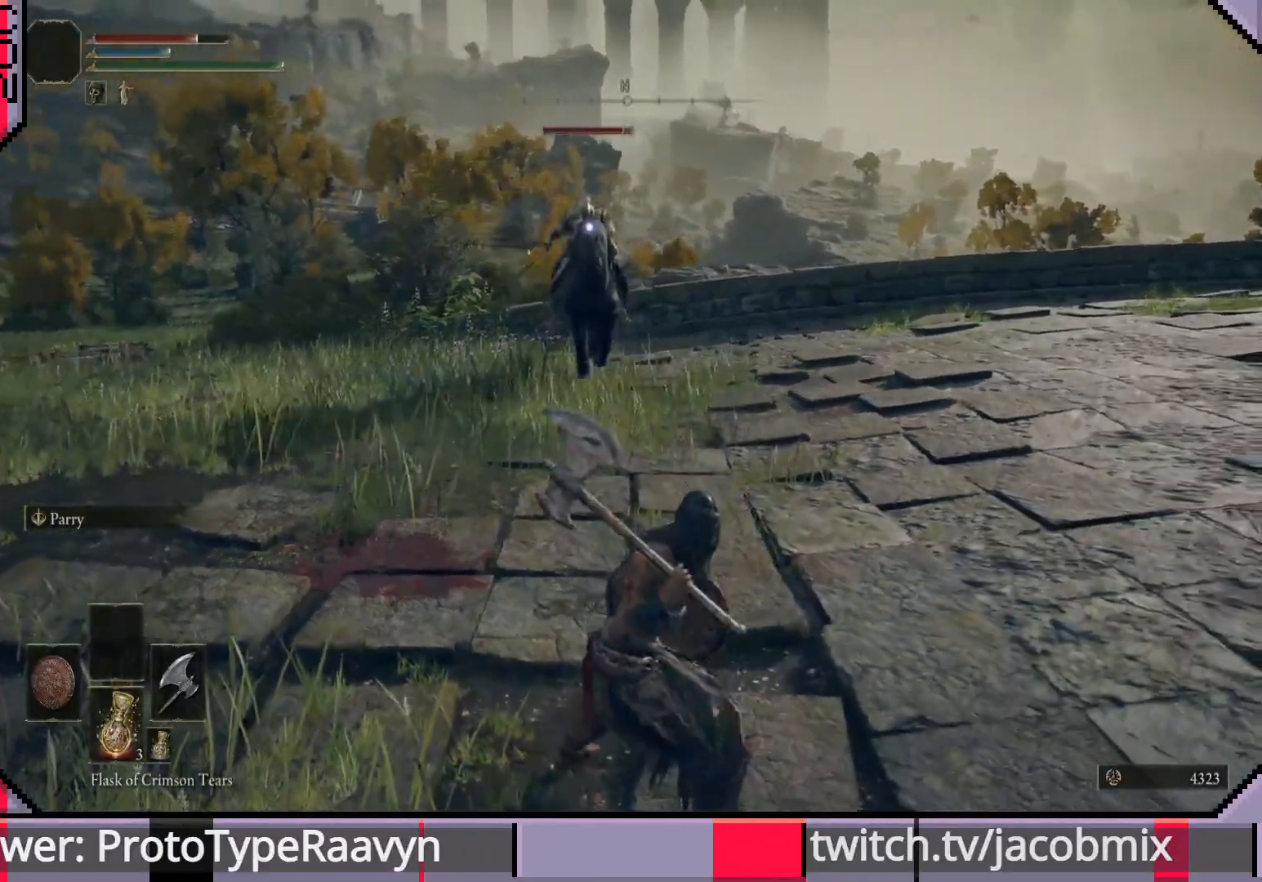
{"buttons": [], "left_stick": "up", "right_stick": "center", "events": [[400, "R2", "up"], [433, "left_stick", "up"]]}
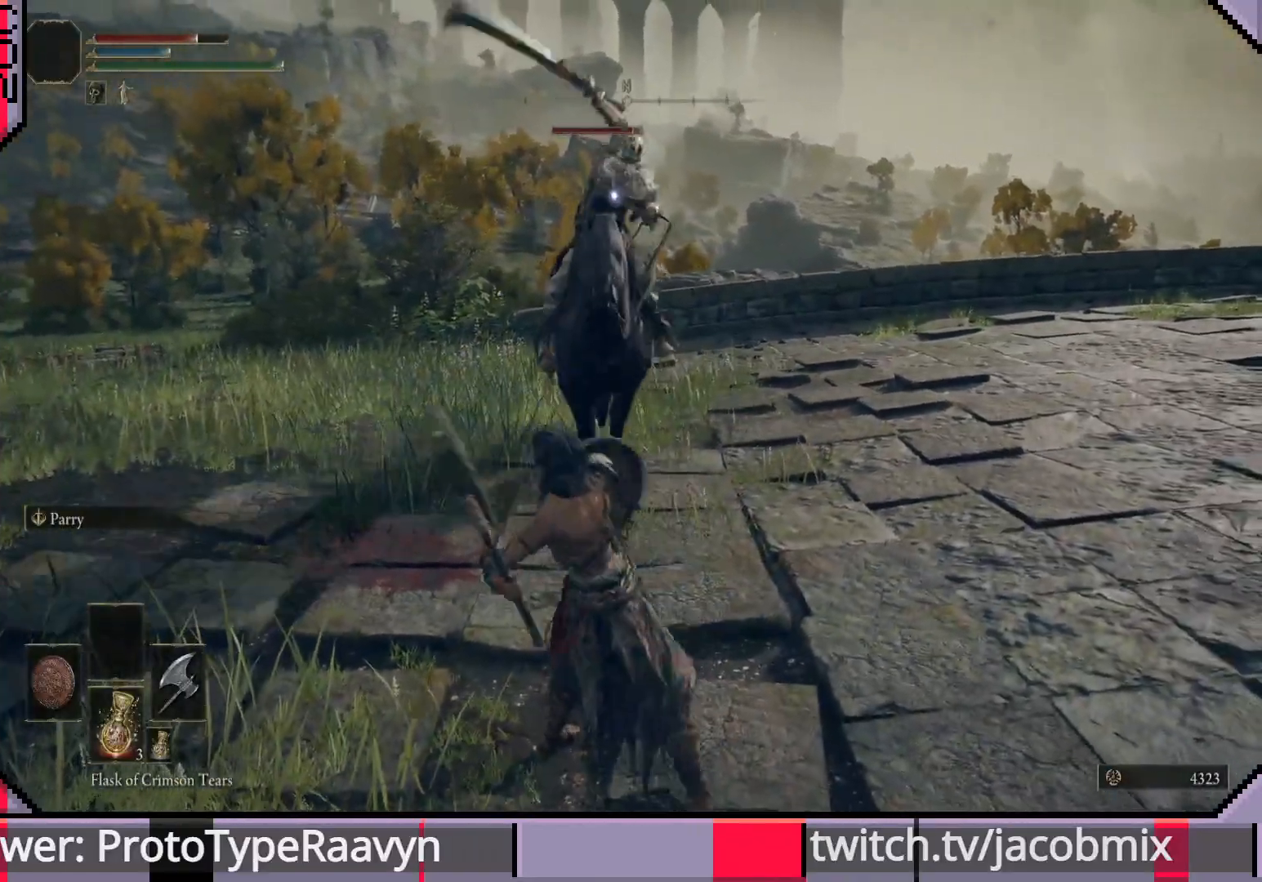
{"buttons": [], "left_stick": "up", "right_stick": "center", "events": []}
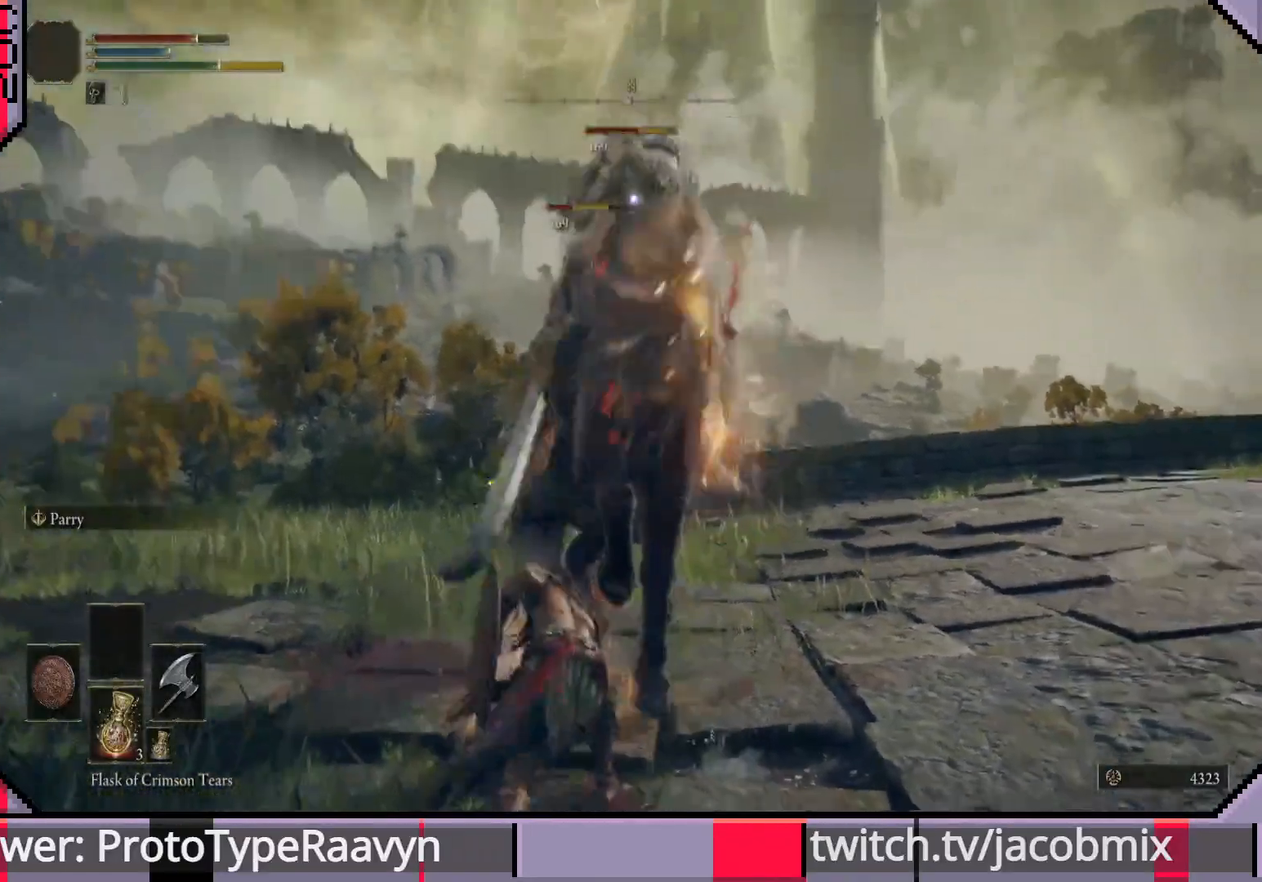
{"buttons": ["R1"], "left_stick": "up", "right_stick": "center", "events": [[500, "R1", "down"]]}
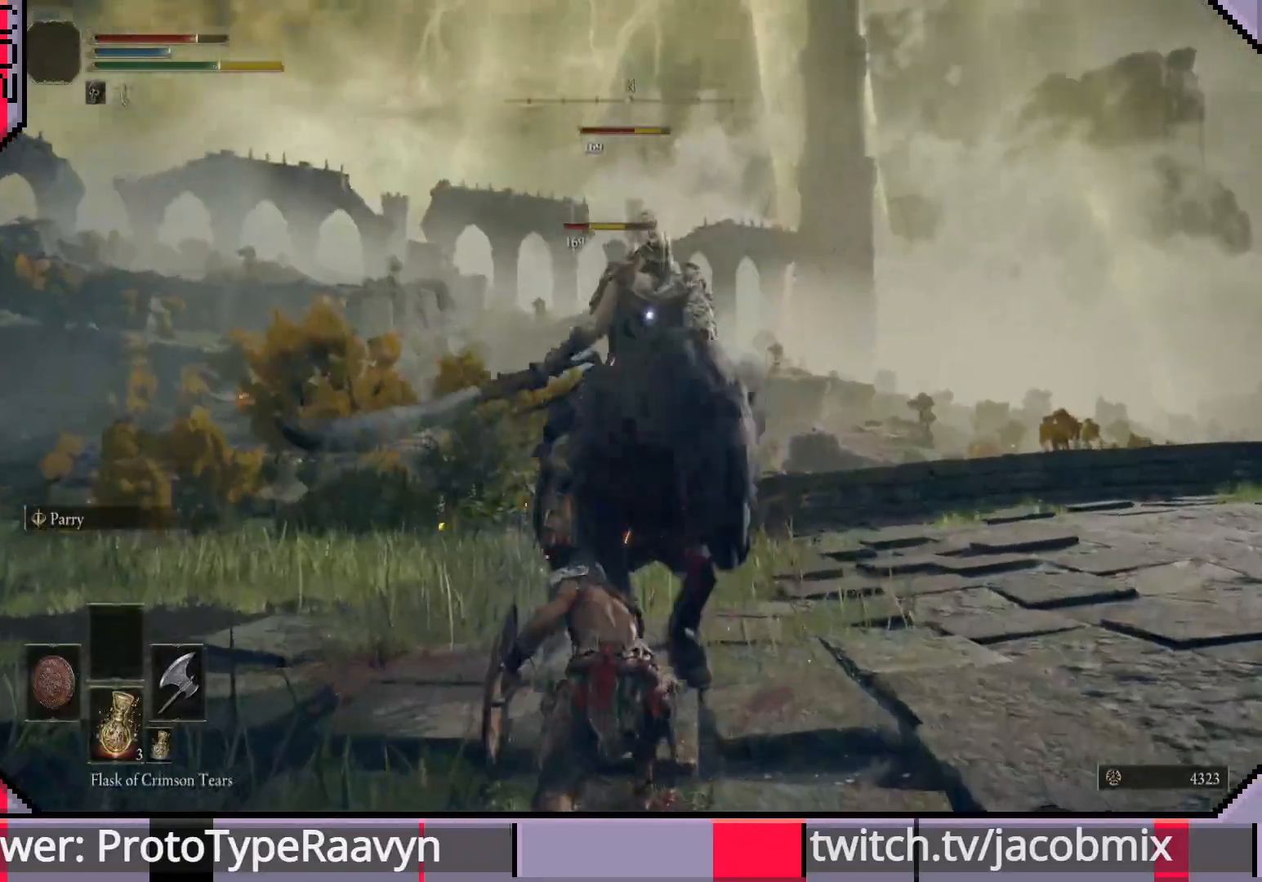
{"buttons": ["R1"], "left_stick": "up", "right_stick": "center", "events": [[67, "R1", "up"], [133, "R1", "down"], [233, "R1", "up"], [283, "R1", "down"], [367, "R1", "up"], [433, "R1", "down"]]}
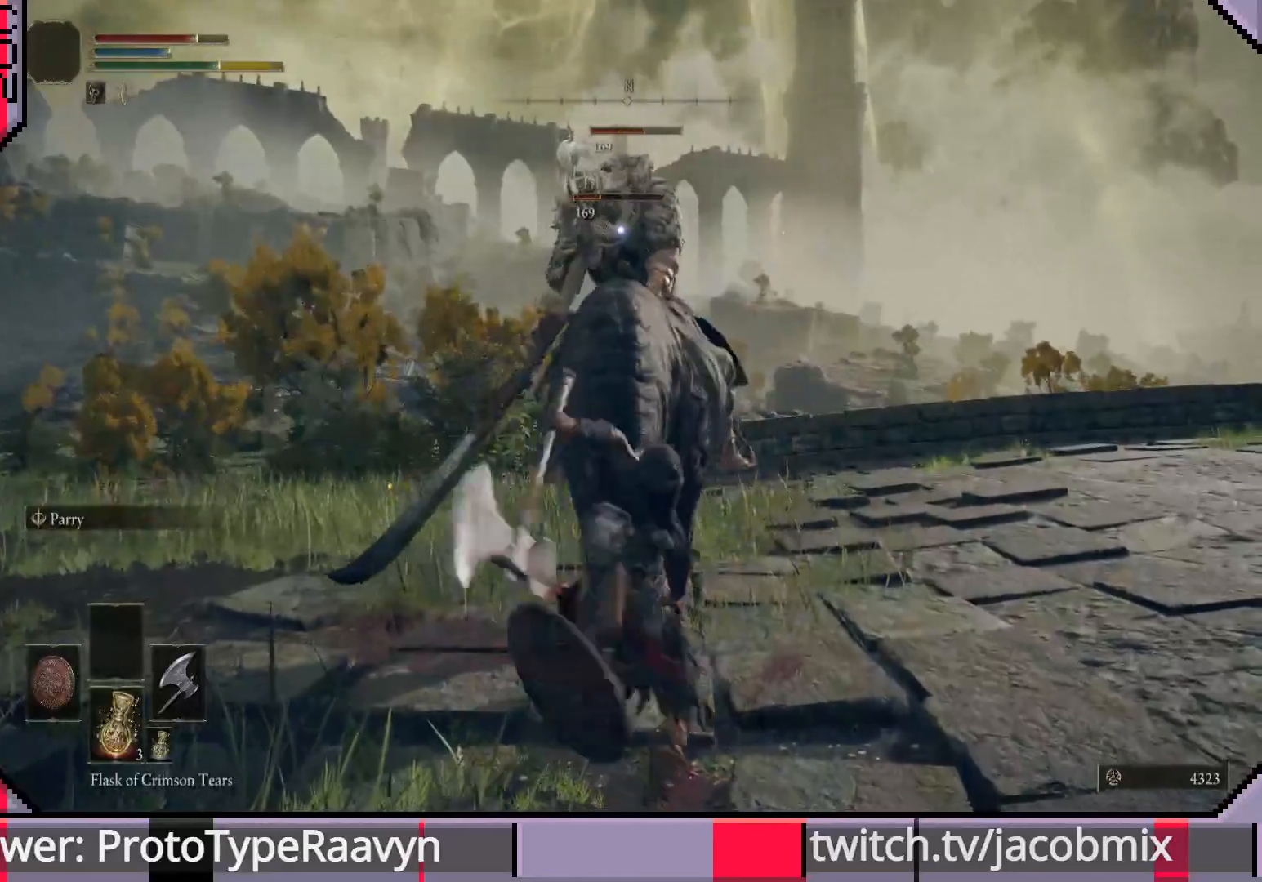
{"buttons": [], "left_stick": "up", "right_stick": "center", "events": [[17, "R1", "up"], [83, "R1", "down"], [183, "R1", "up"], [233, "R1", "down"], [333, "R1", "up"], [400, "R1", "down"], [483, "R1", "up"]]}
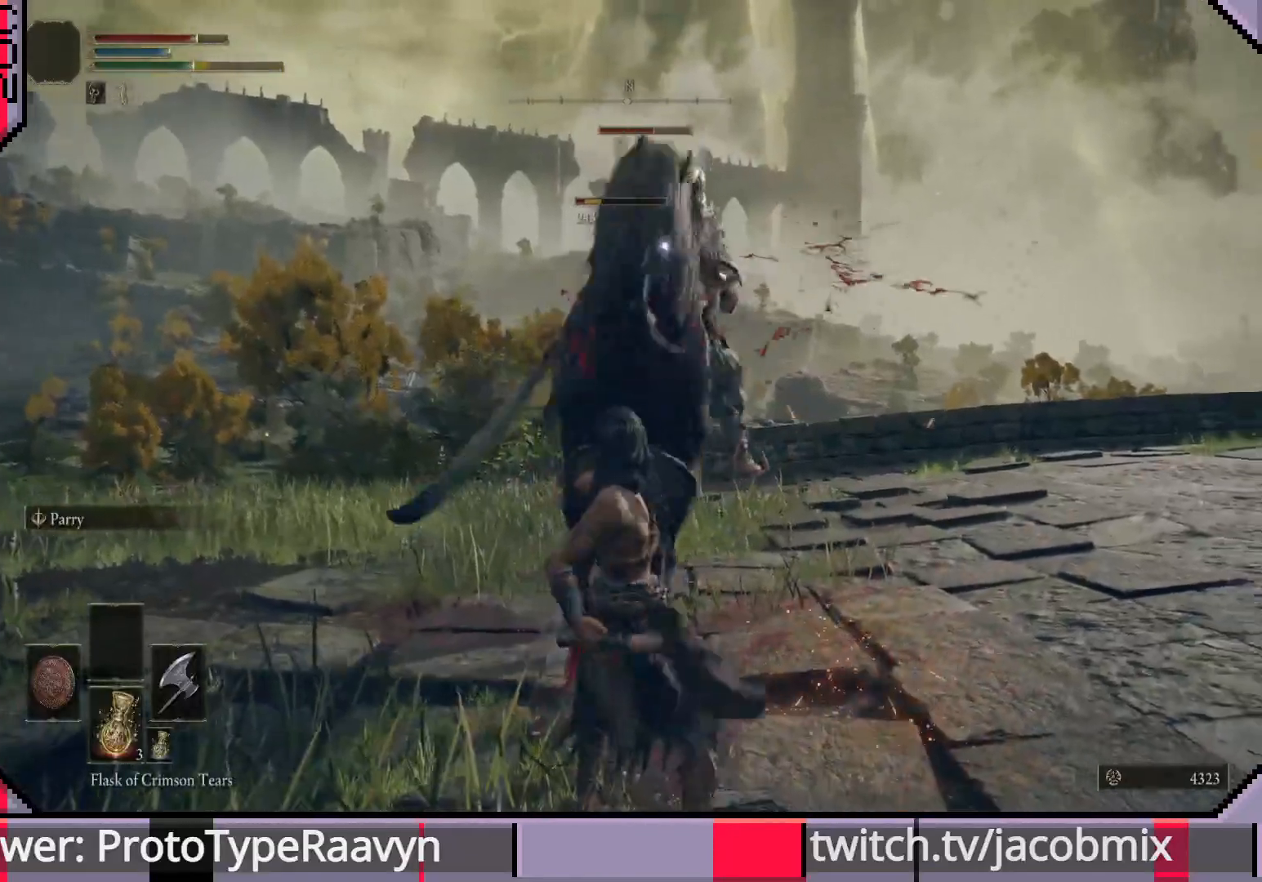
{"buttons": [], "left_stick": "up", "right_stick": "center", "events": [[50, "R1", "down"], [133, "R1", "up"], [200, "R1", "down"], [317, "R1", "up"], [350, "R1", "down"], [450, "R1", "up"]]}
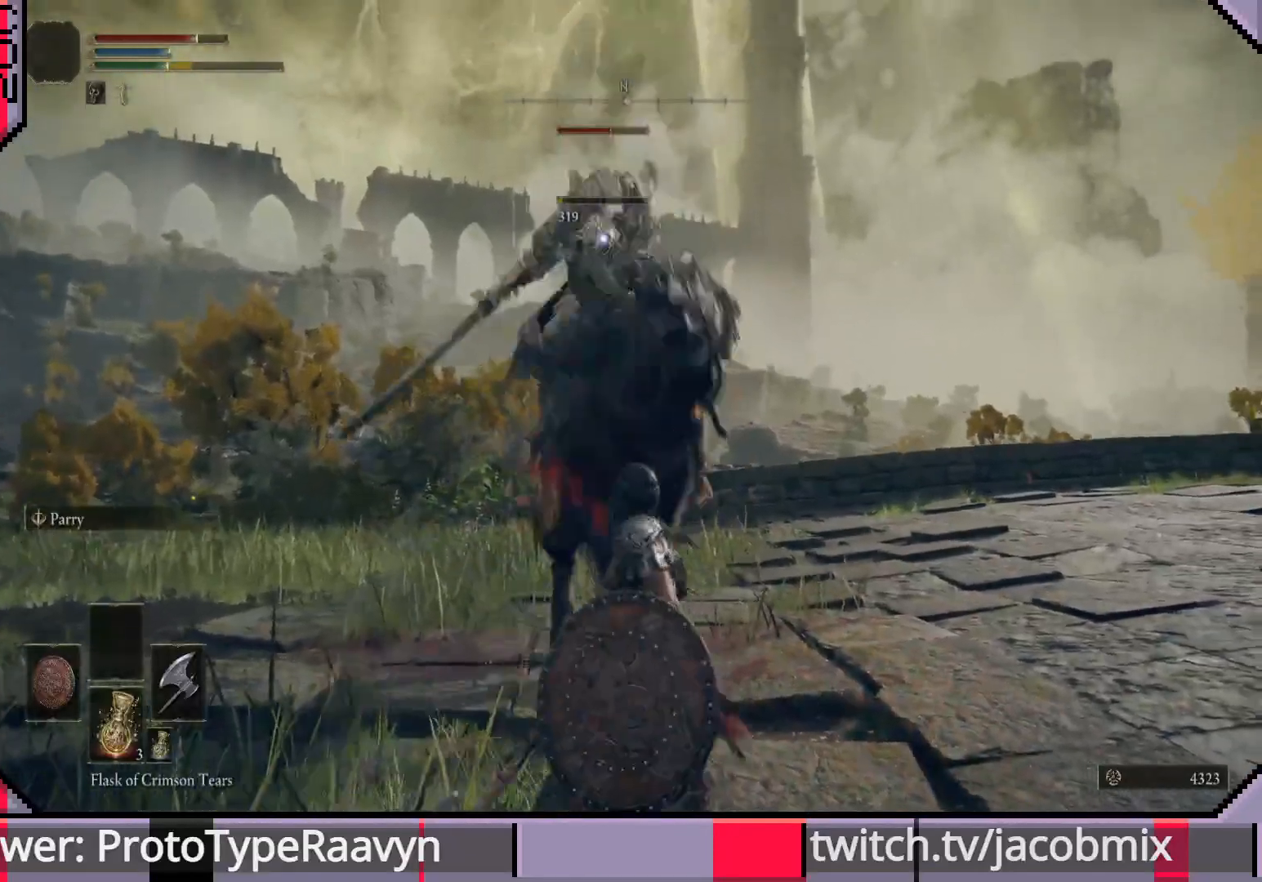
{"buttons": [], "left_stick": "up", "right_stick": "center", "events": [[17, "R1", "down"], [133, "R1", "up"], [183, "R1", "down"], [283, "R1", "up"], [333, "R1", "down"], [450, "R1", "up"]]}